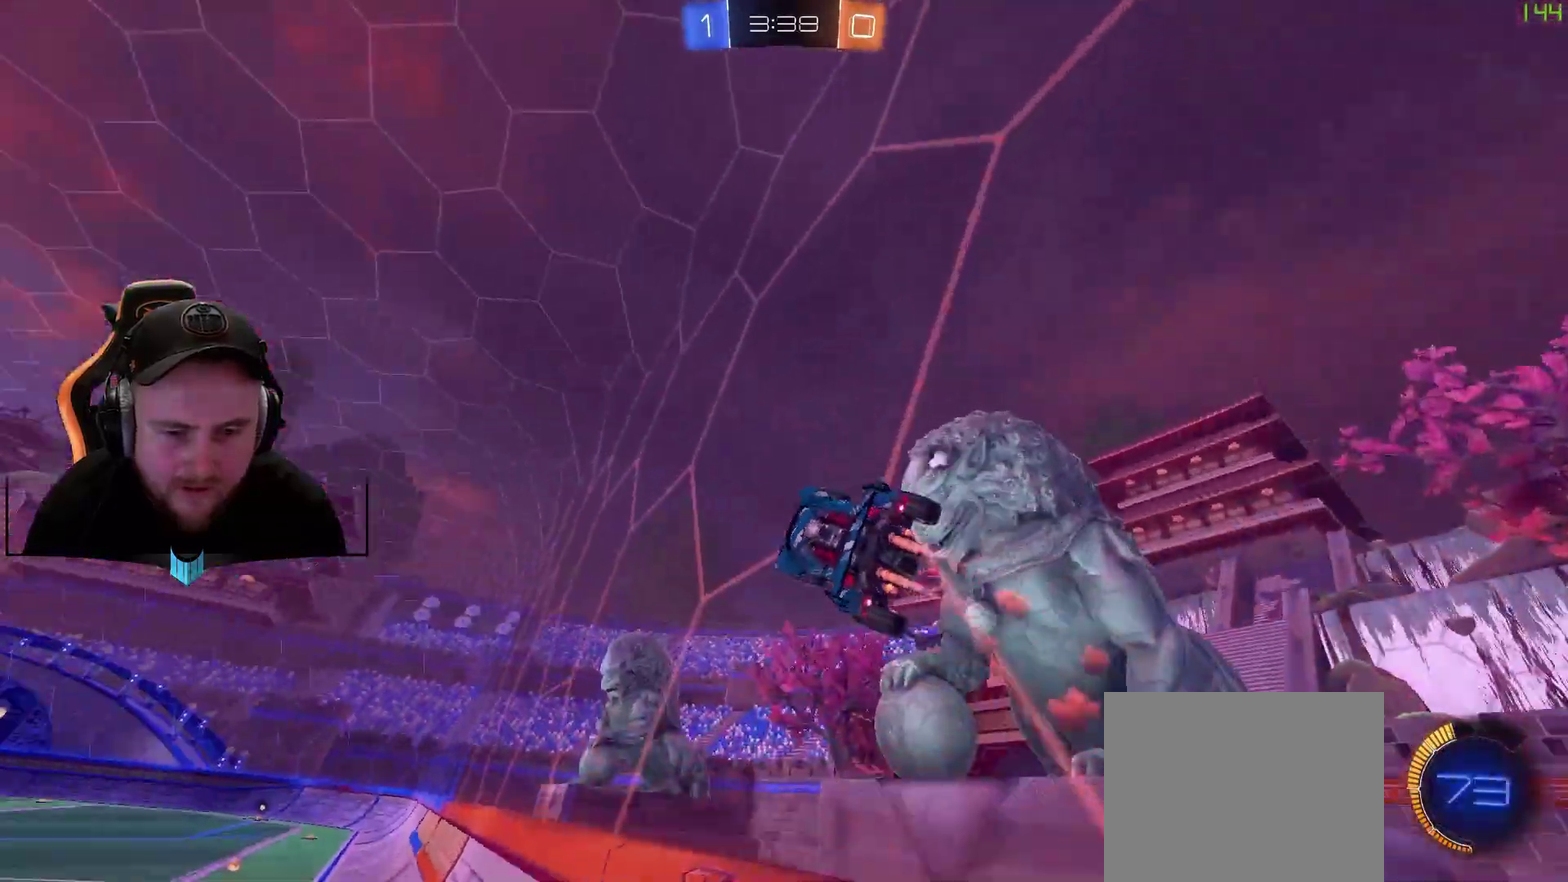
Gameplay with a controller (Xbox layout); each line is a JSON object with the inputs held at the frame after it. "events" lists button and stick changes between this image and that frame as [ms after this image, input, new state], when the widget could be followed in between.
{"buttons": ["L1", "R1", "R2"], "left_stick": "down-right", "right_stick": "center", "events": [[367, "A", "down"], [367, "left_stick", "down-right"], [417, "L1", "down"], [483, "A", "up"]]}
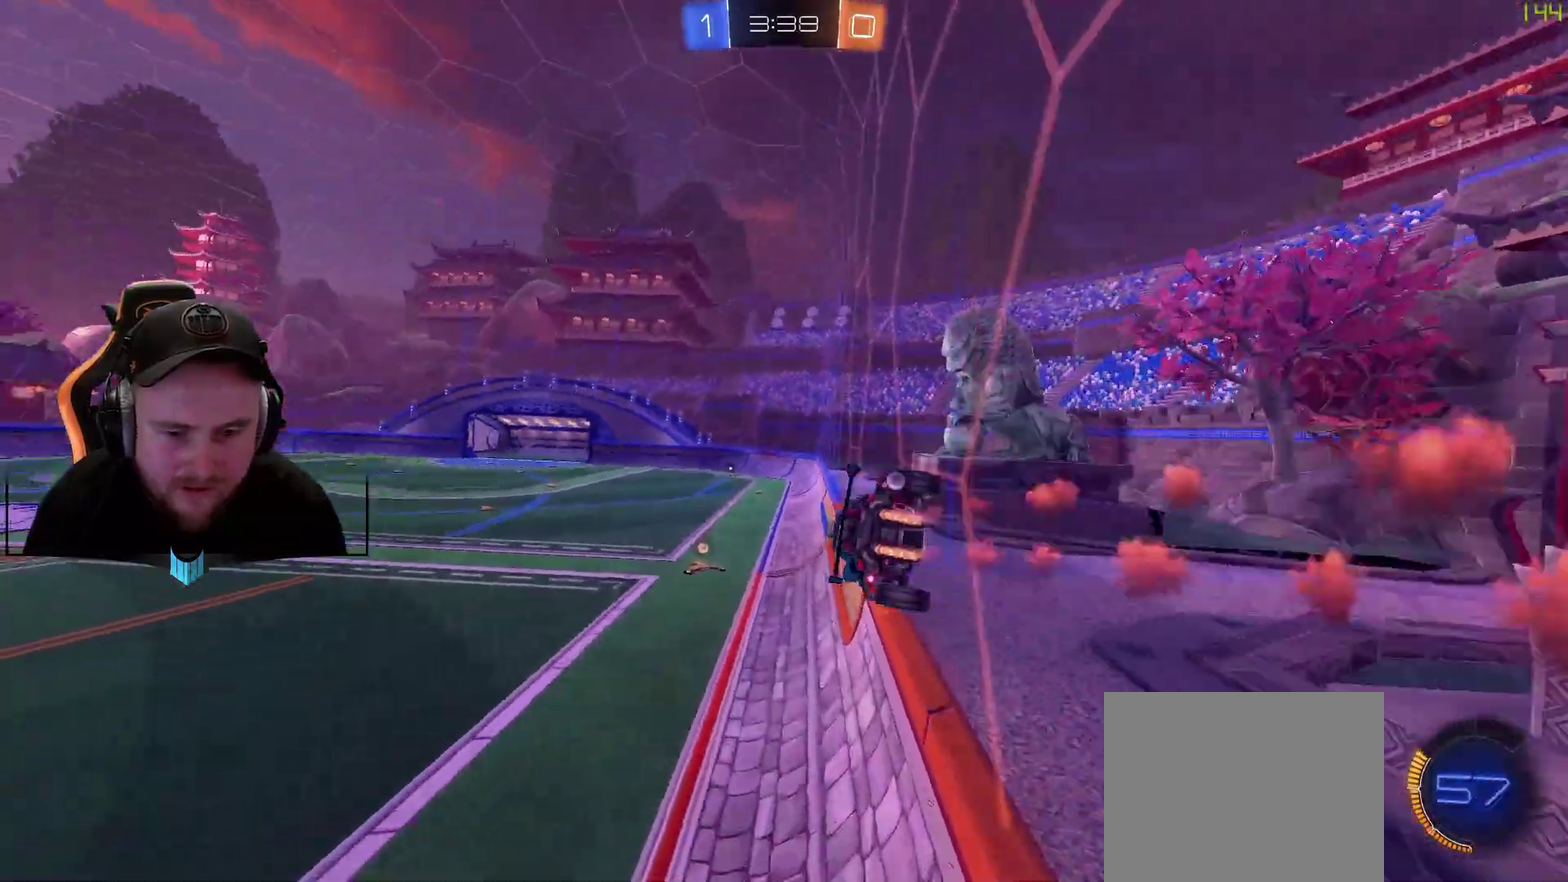
{"buttons": ["X", "R2"], "left_stick": "center", "right_stick": "center", "events": [[117, "L1", "up"], [117, "R1", "up"], [167, "left_stick", "center"], [283, "left_stick", "right"], [350, "left_stick", "center"], [417, "X", "down"]]}
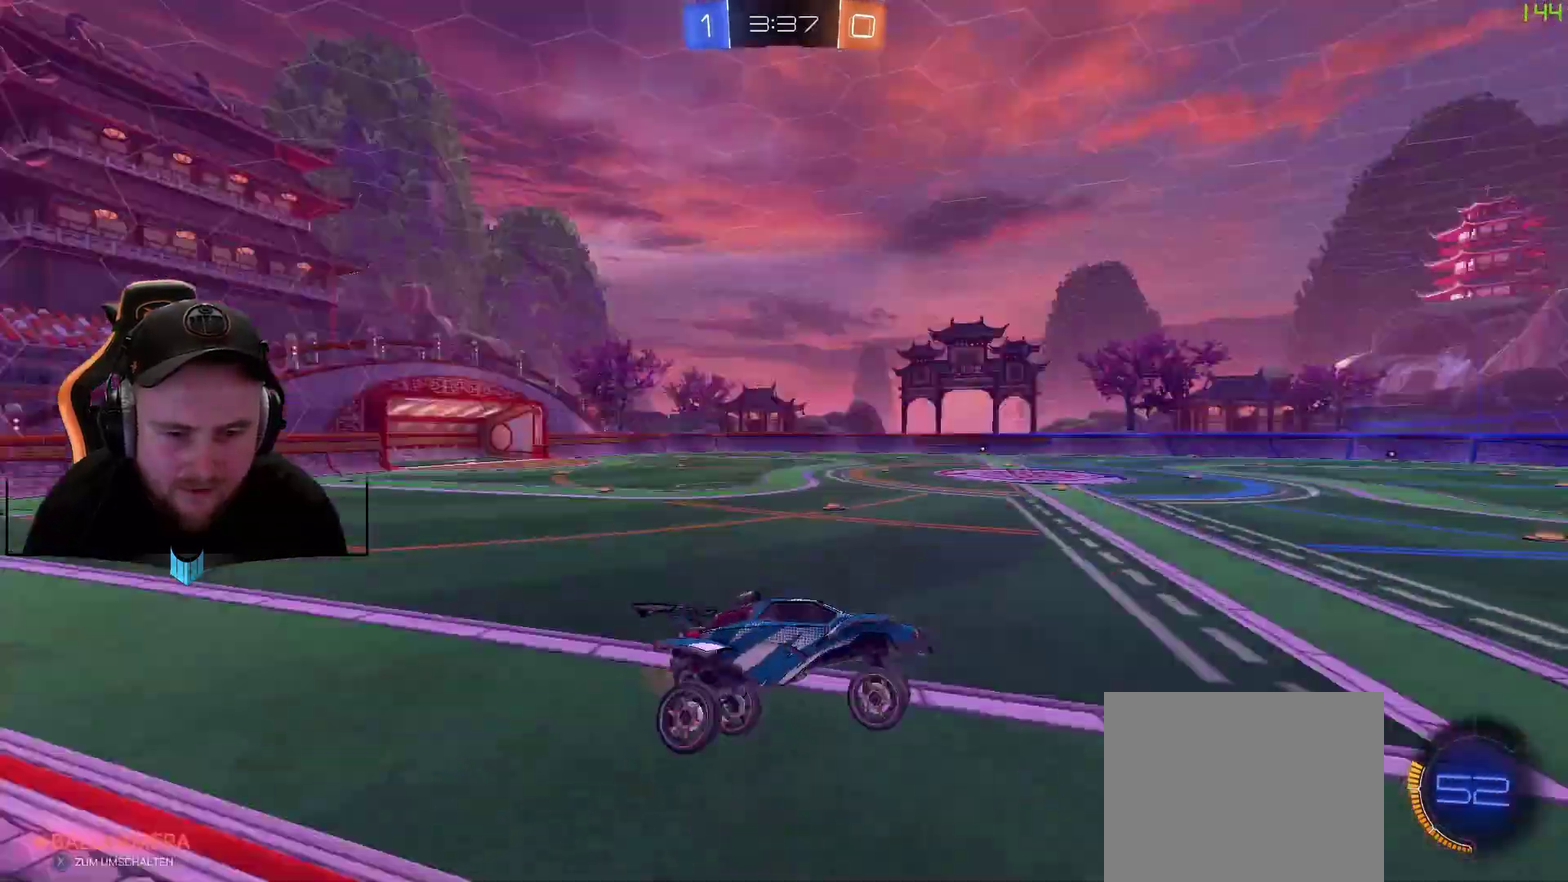
{"buttons": ["R2"], "left_stick": "center", "right_stick": "center", "events": [[33, "X", "up"]]}
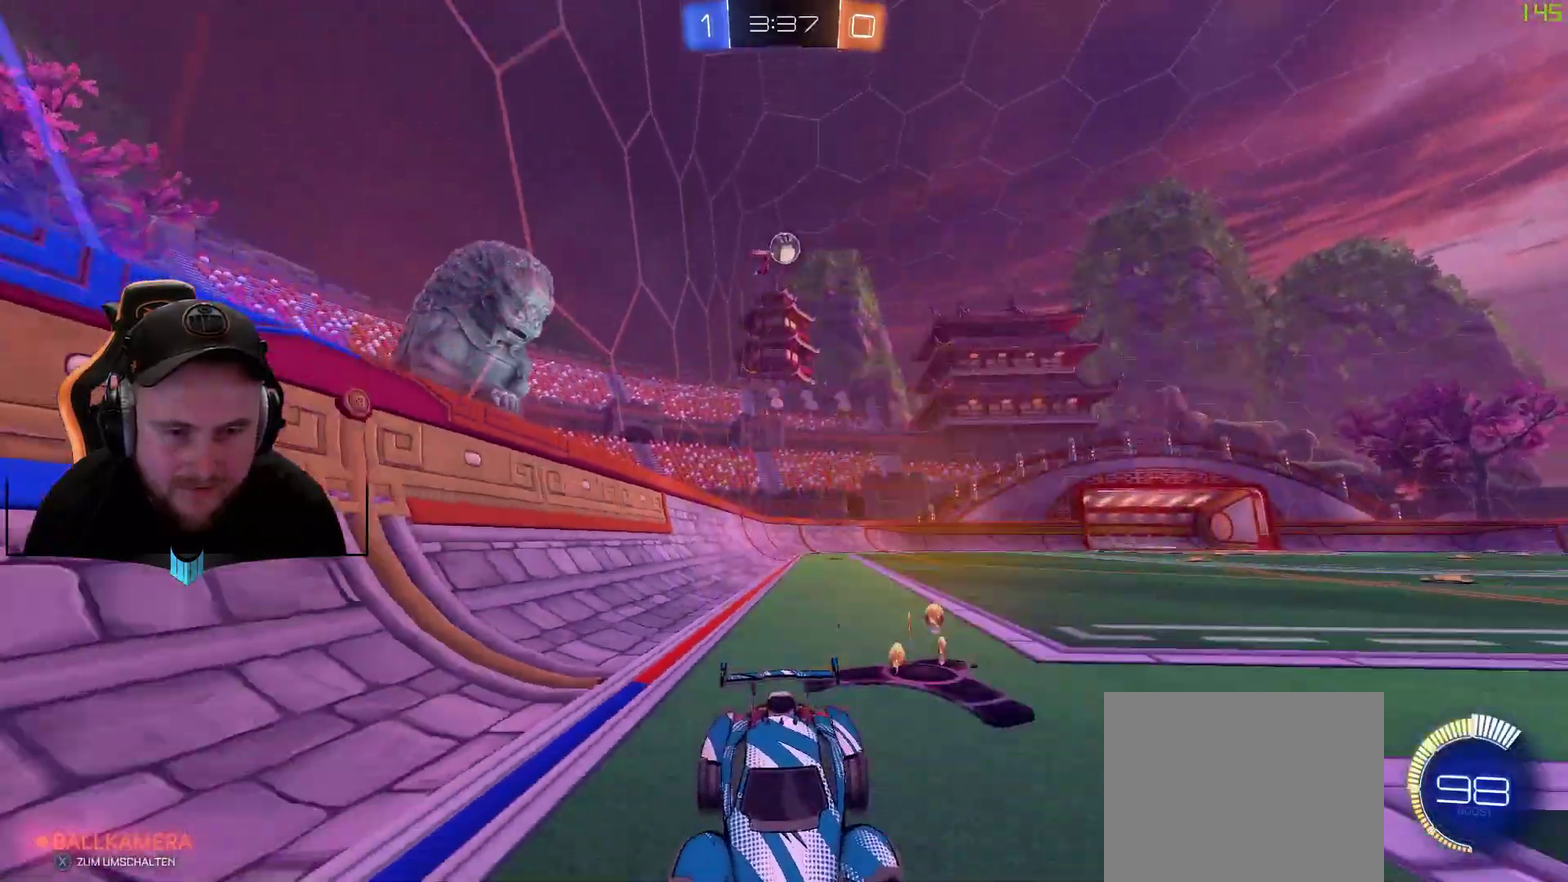
{"buttons": ["R2"], "left_stick": "center", "right_stick": "center", "events": []}
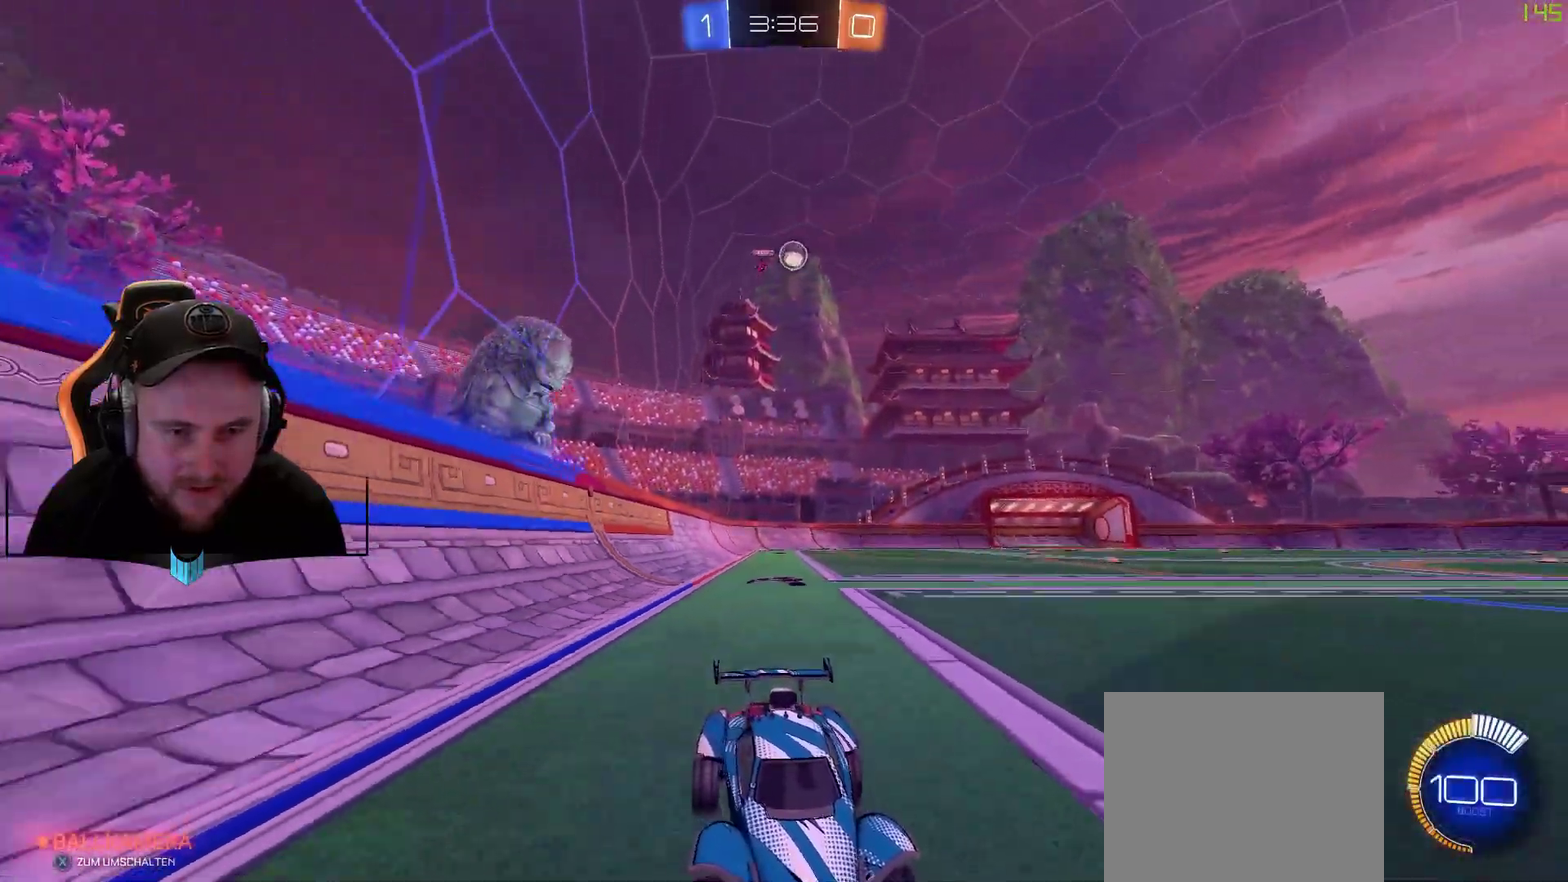
{"buttons": ["R2"], "left_stick": "center", "right_stick": "center", "events": [[200, "left_stick", "left"], [333, "left_stick", "down-left"], [383, "left_stick", "center"]]}
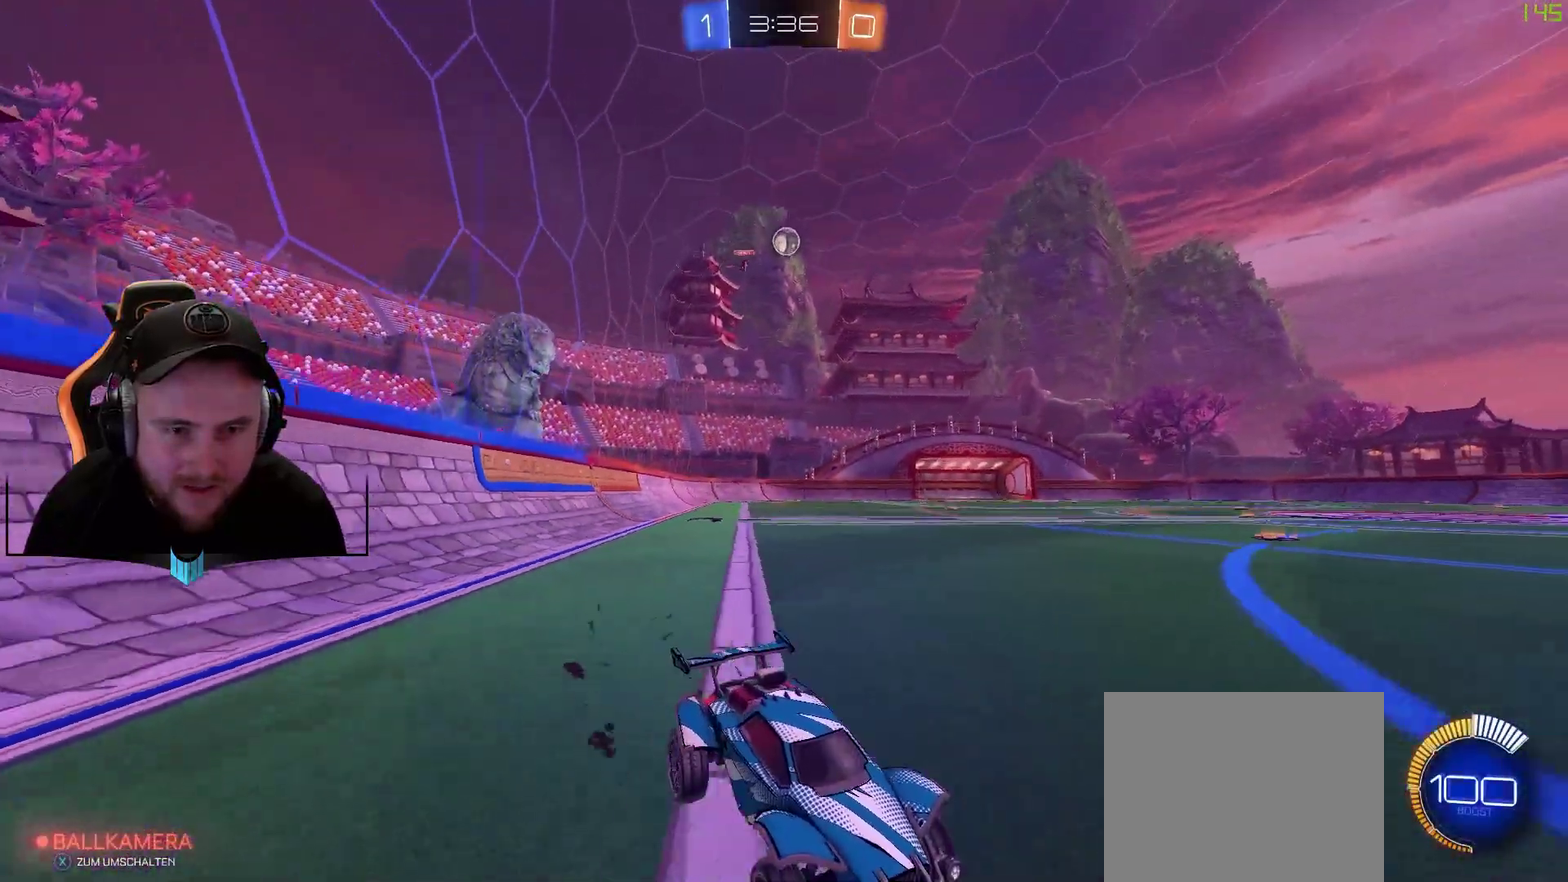
{"buttons": ["R2"], "left_stick": "center", "right_stick": "center", "events": []}
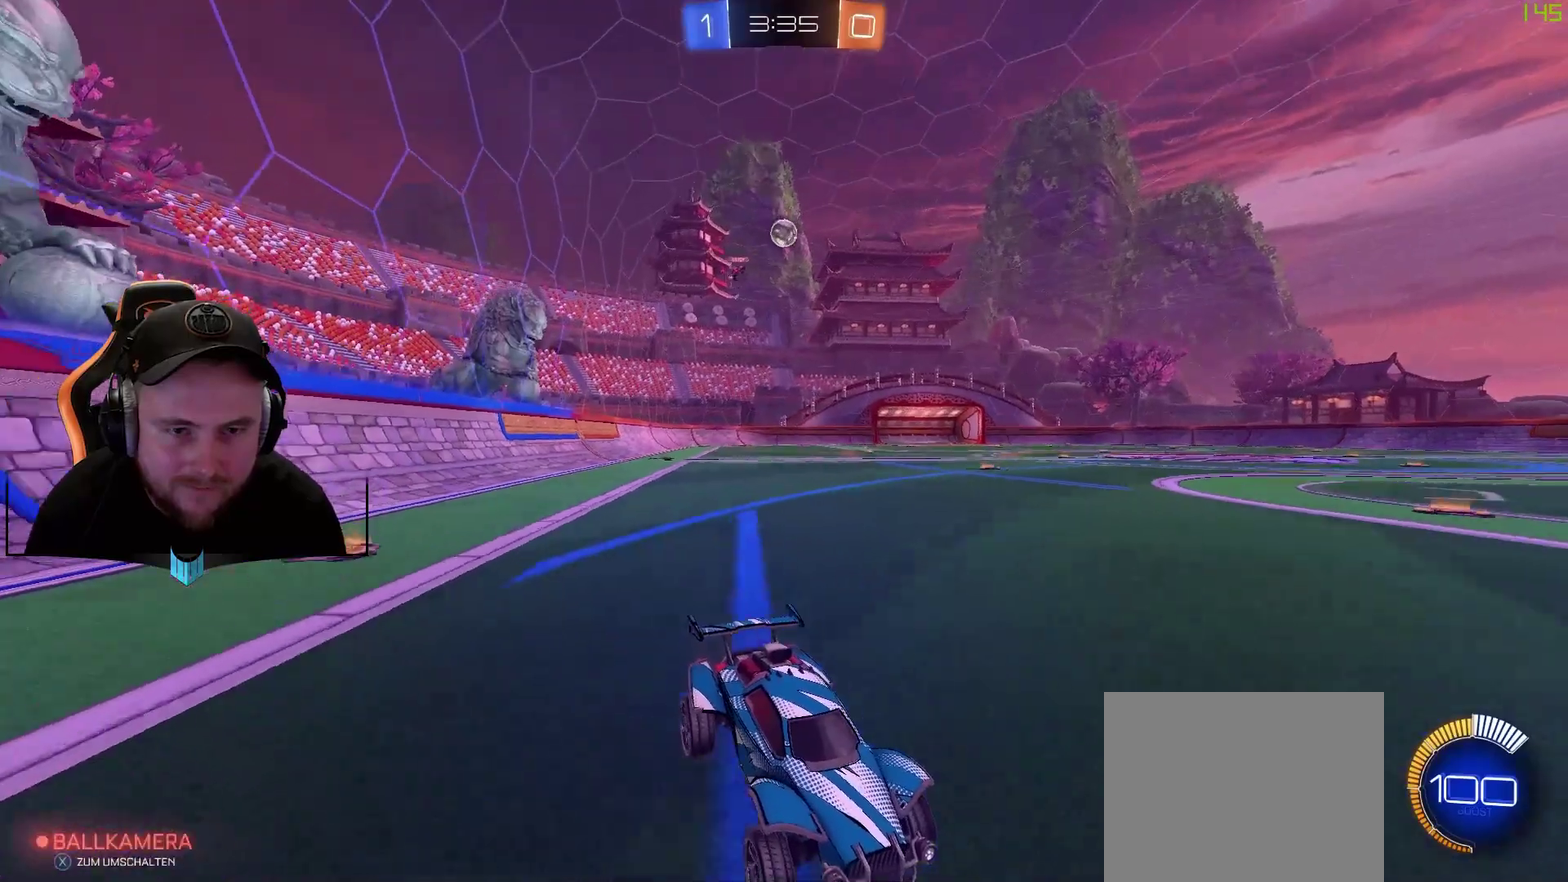
{"buttons": ["R2"], "left_stick": "center", "right_stick": "center", "events": []}
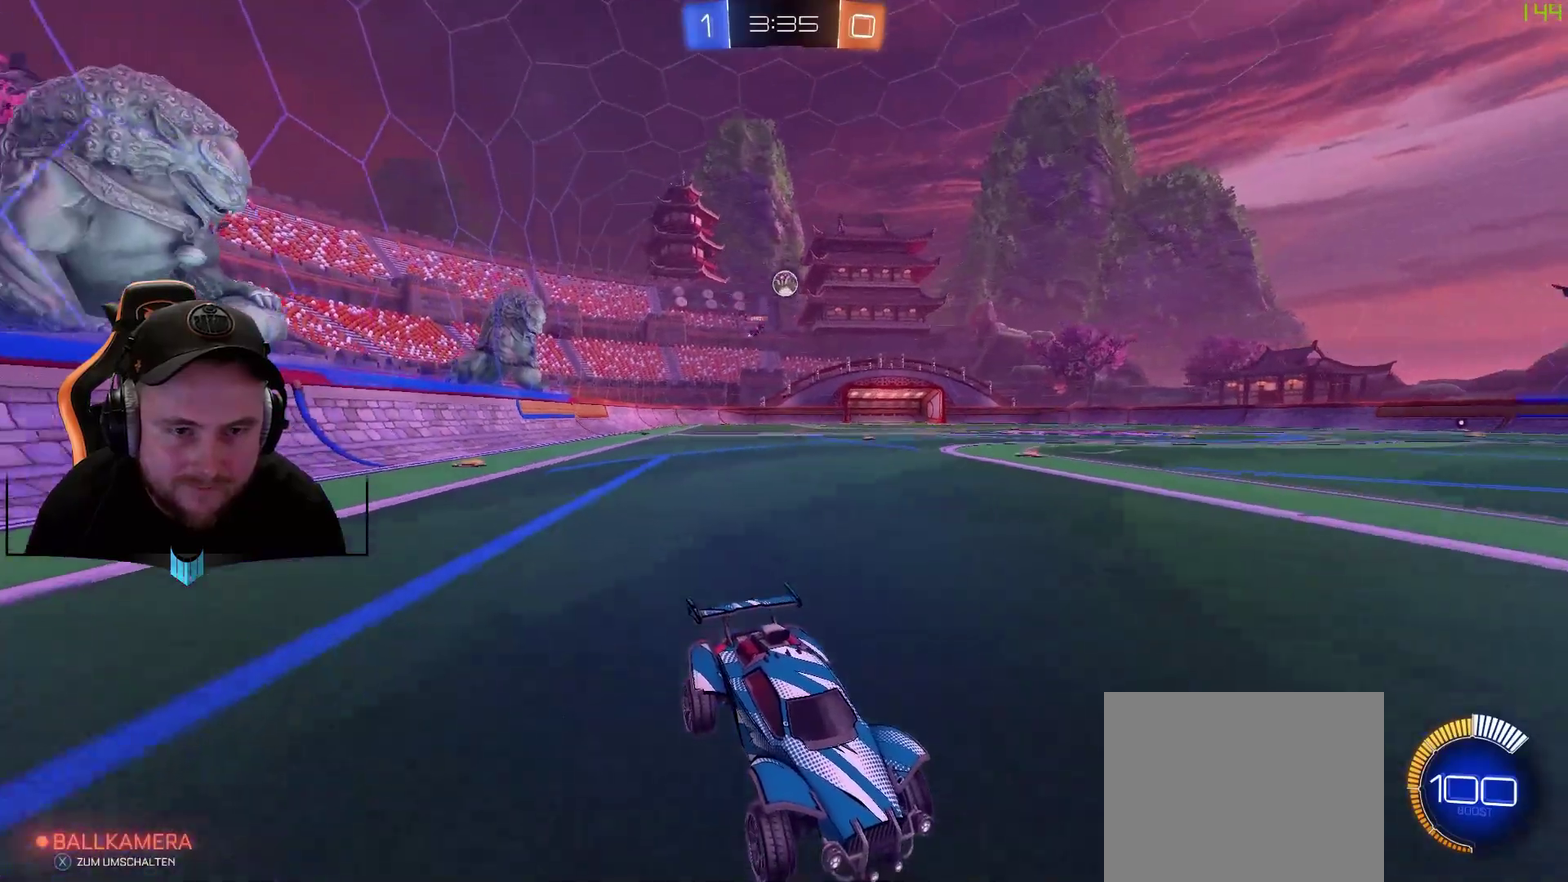
{"buttons": ["R1", "R2"], "left_stick": "center", "right_stick": "center", "events": [[50, "L2", "down"], [50, "R2", "up"], [50, "left_stick", "down-left"], [117, "left_stick", "left"], [233, "L2", "up"], [233, "R2", "down"], [300, "left_stick", "down-left"], [417, "left_stick", "center"], [483, "R1", "down"]]}
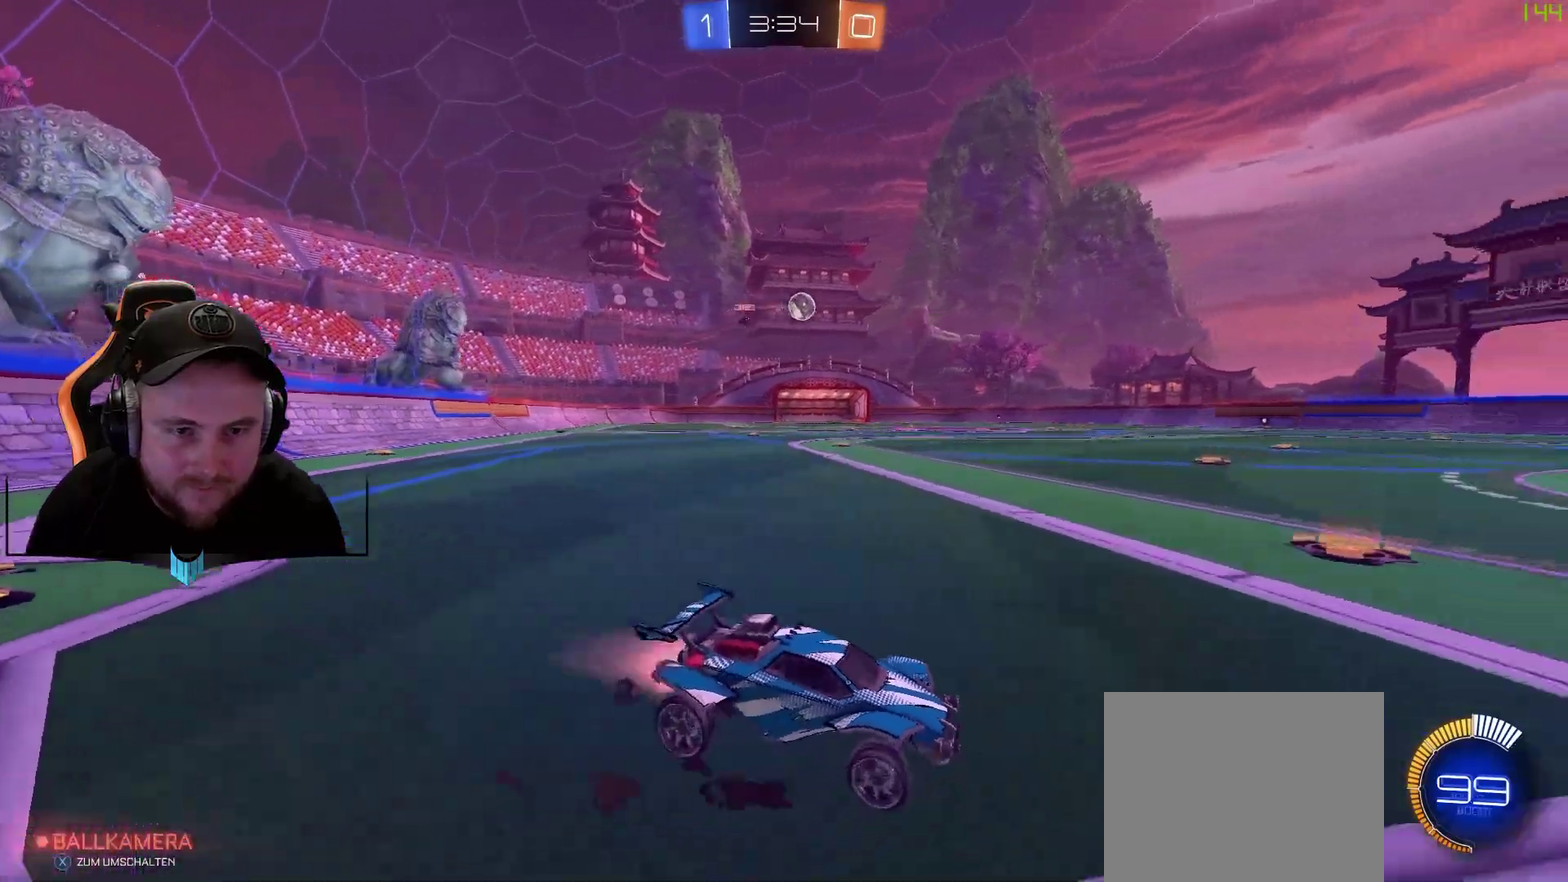
{"buttons": ["R1", "R2"], "left_stick": "center", "right_stick": "center", "events": [[167, "left_stick", "down-left"], [417, "left_stick", "center"]]}
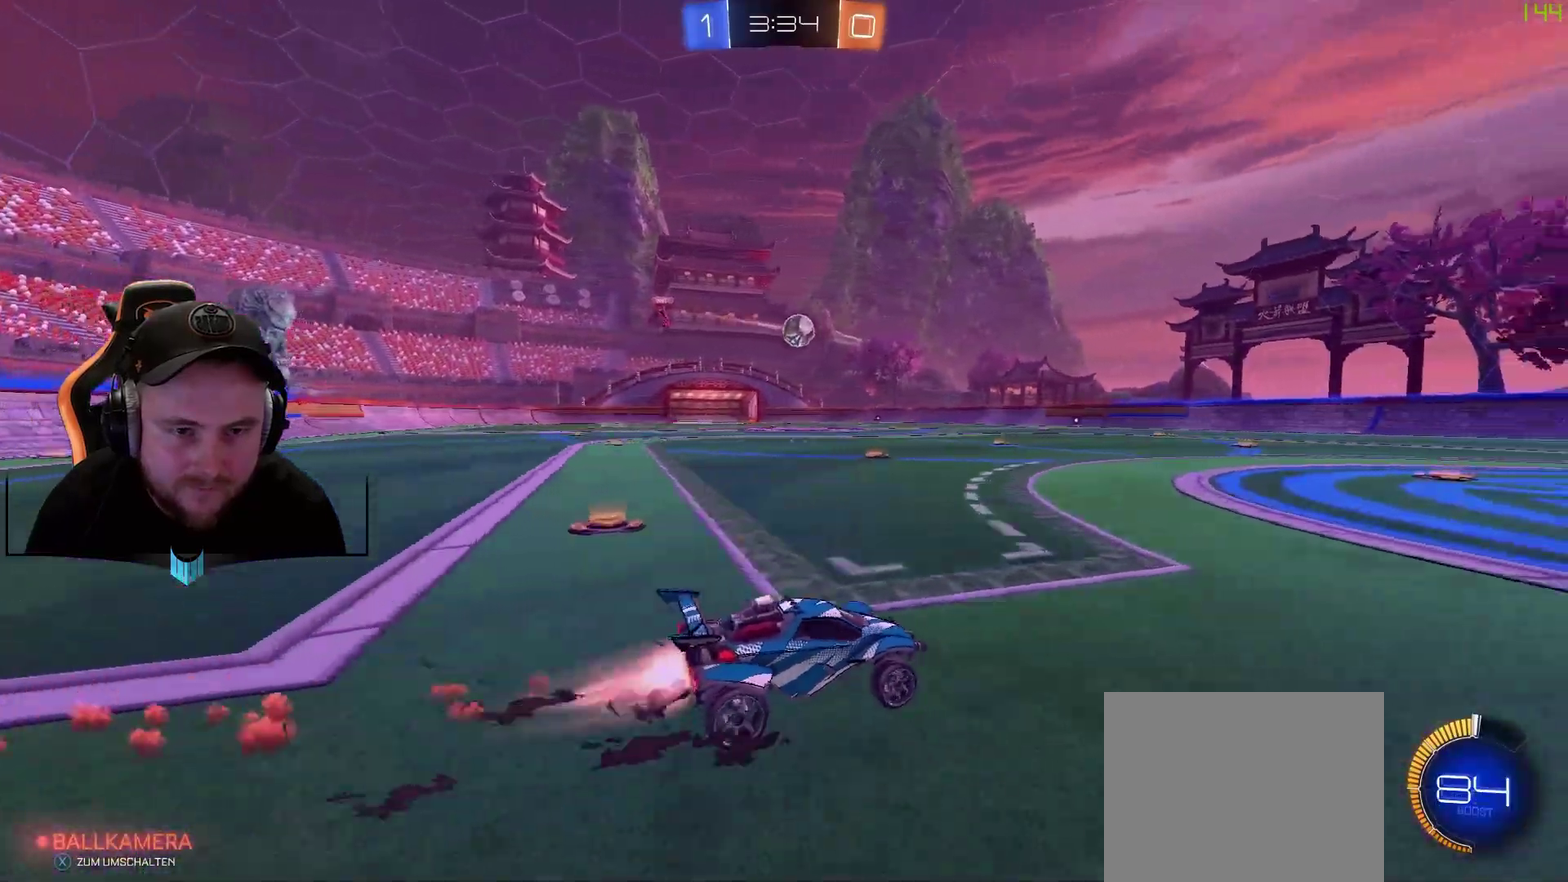
{"buttons": ["A", "R2"], "left_stick": "down", "right_stick": "center", "events": [[83, "R1", "up"], [217, "R1", "down"], [383, "A", "down"], [383, "R1", "up"], [383, "left_stick", "down"]]}
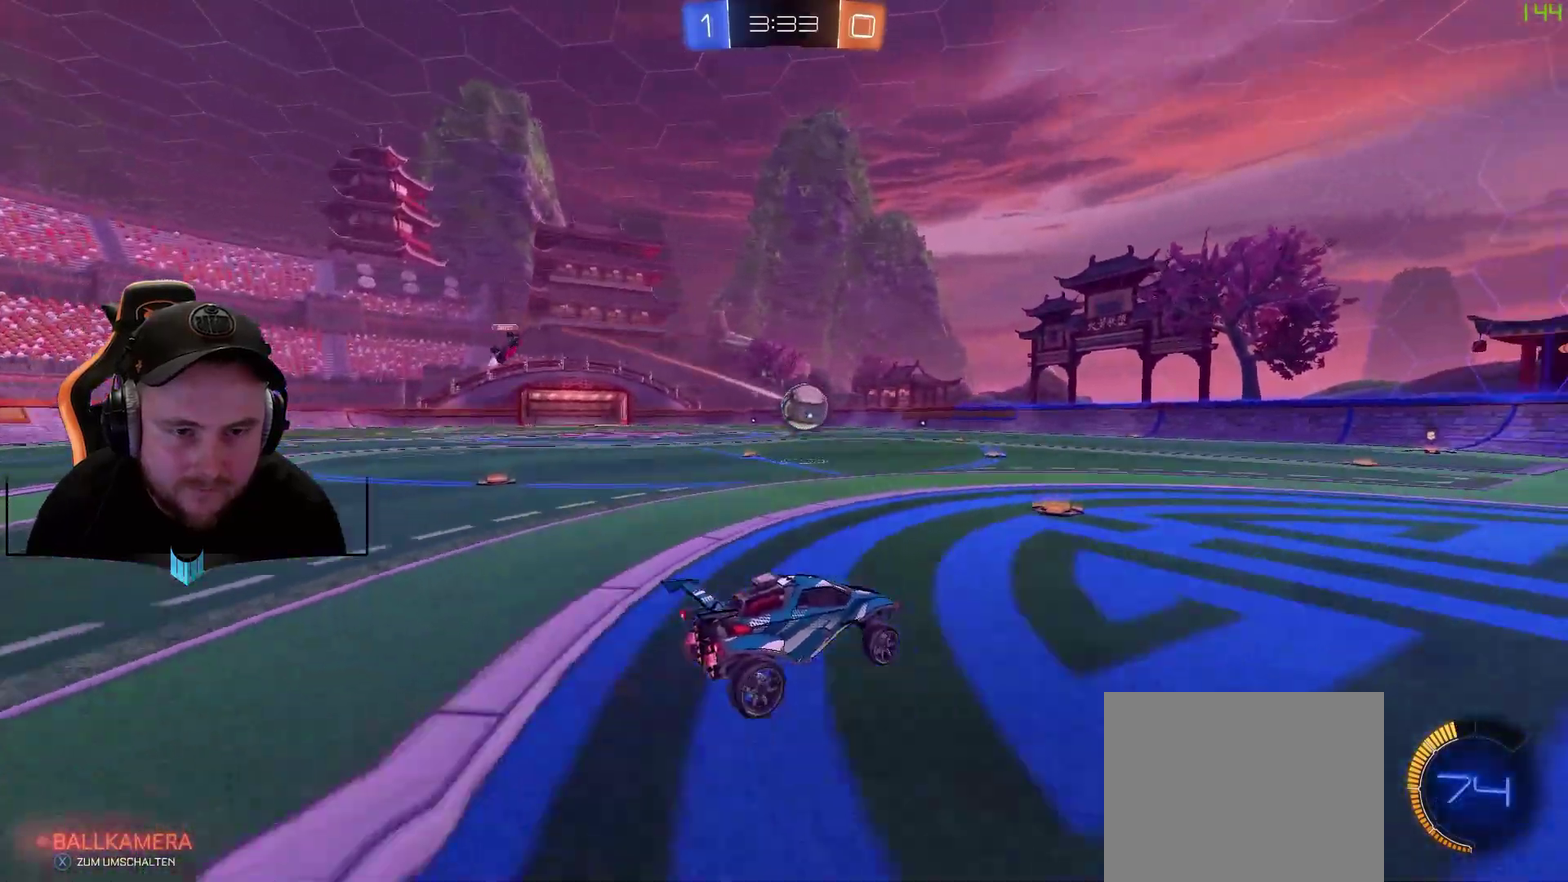
{"buttons": ["L1", "R1", "R2"], "left_stick": "right", "right_stick": "center", "events": [[17, "L1", "down"], [83, "R1", "down"], [83, "left_stick", "down-right"], [133, "A", "up"], [450, "left_stick", "right"]]}
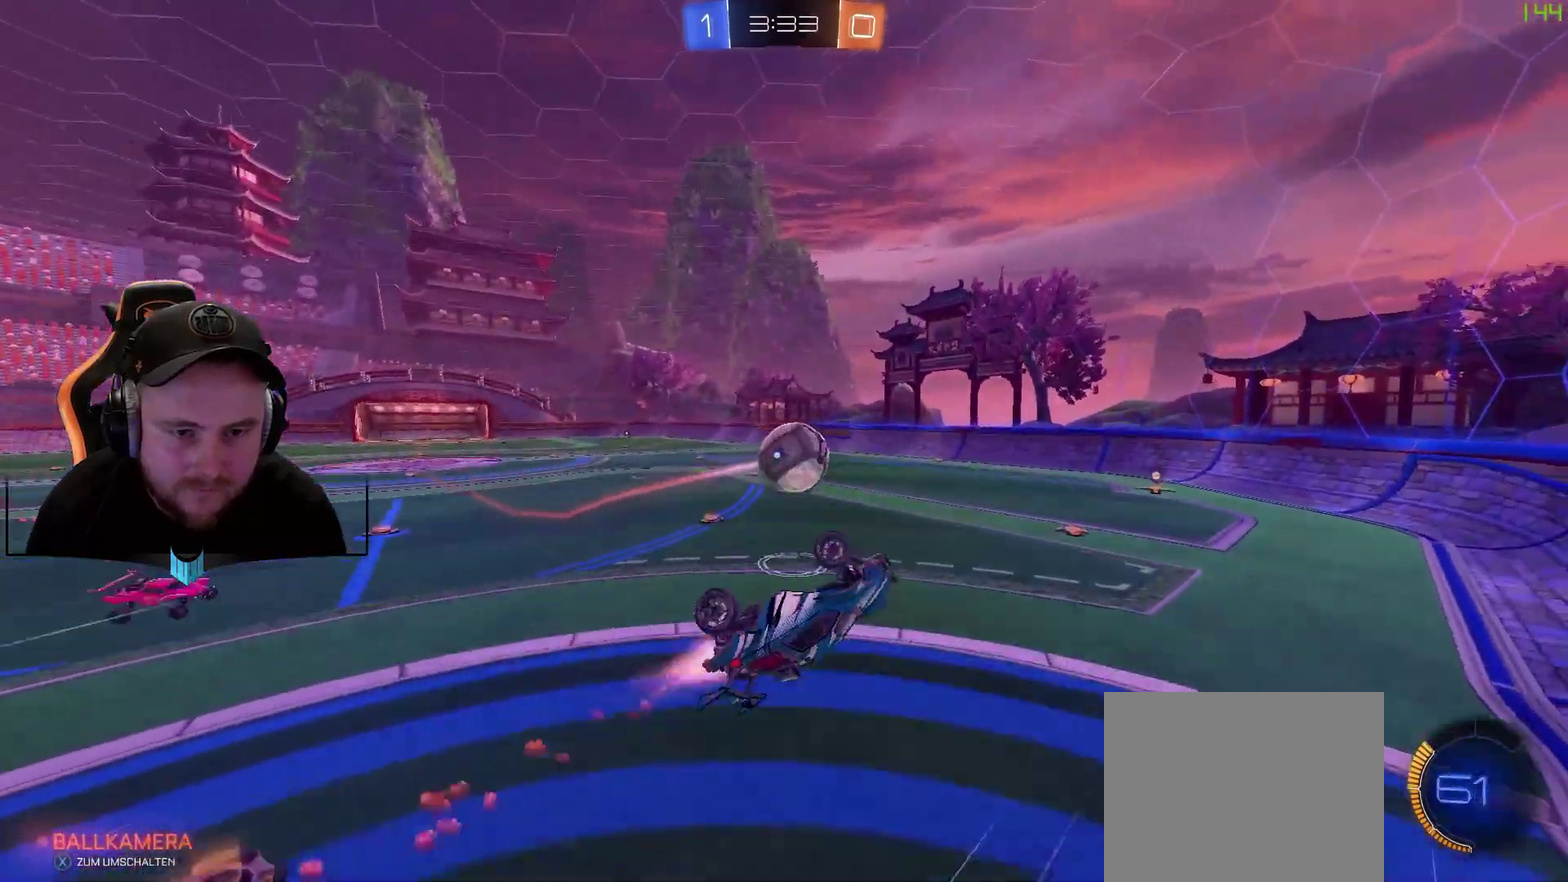
{"buttons": ["L1", "R1", "R2"], "left_stick": "up-right", "right_stick": "center", "events": [[133, "R1", "up"], [500, "R1", "down"], [500, "left_stick", "up-right"]]}
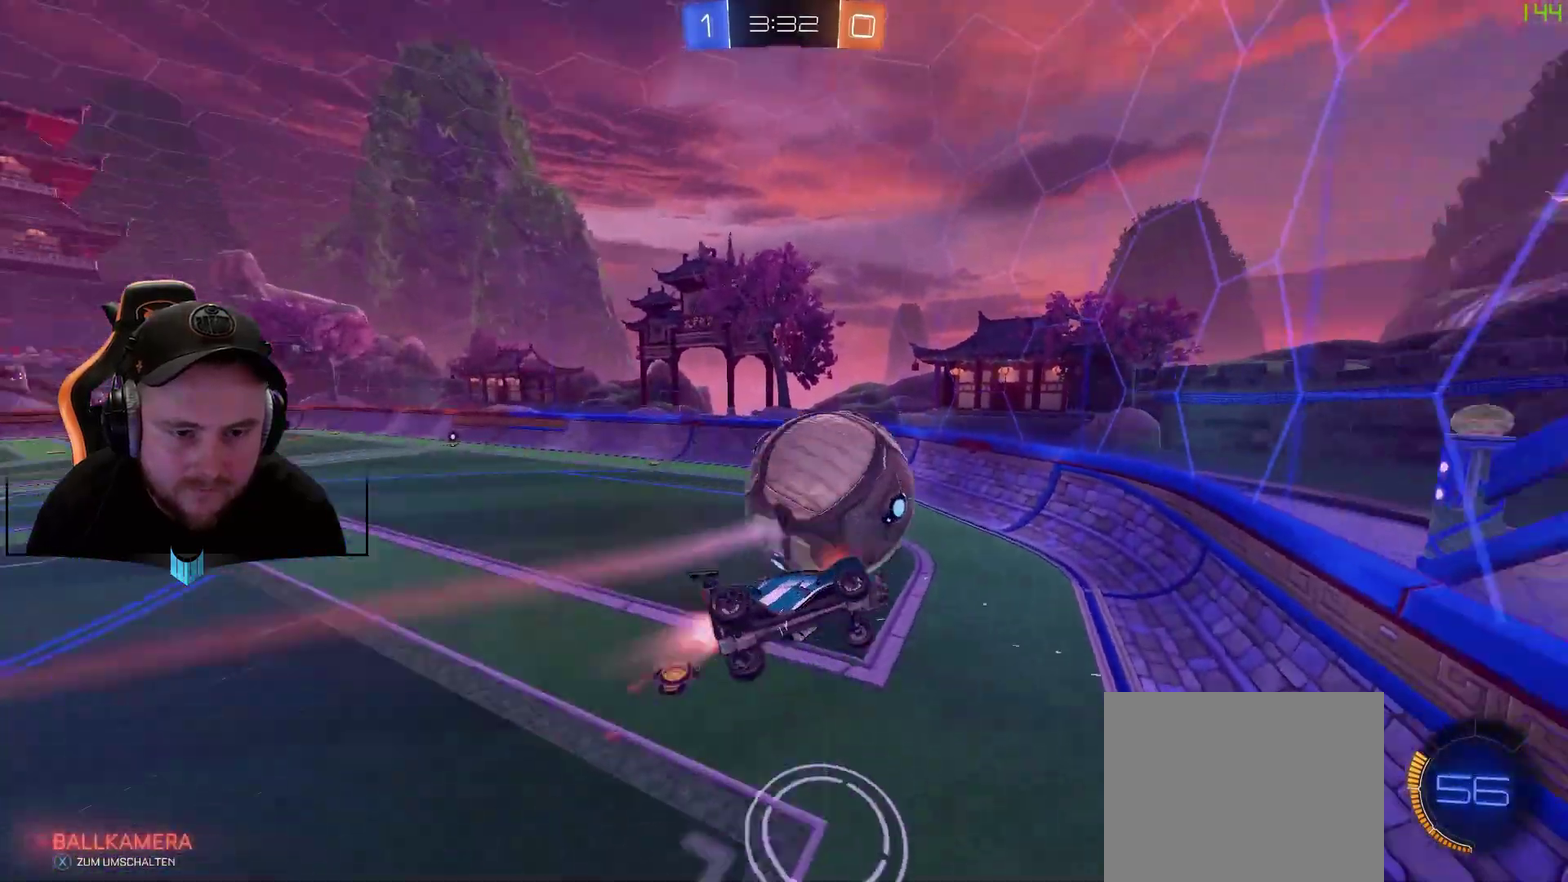
{"buttons": ["R2"], "left_stick": "down-left", "right_stick": "center", "events": [[67, "L1", "up"], [67, "R1", "up"], [67, "left_stick", "center"], [133, "left_stick", "left"], [367, "left_stick", "down-left"]]}
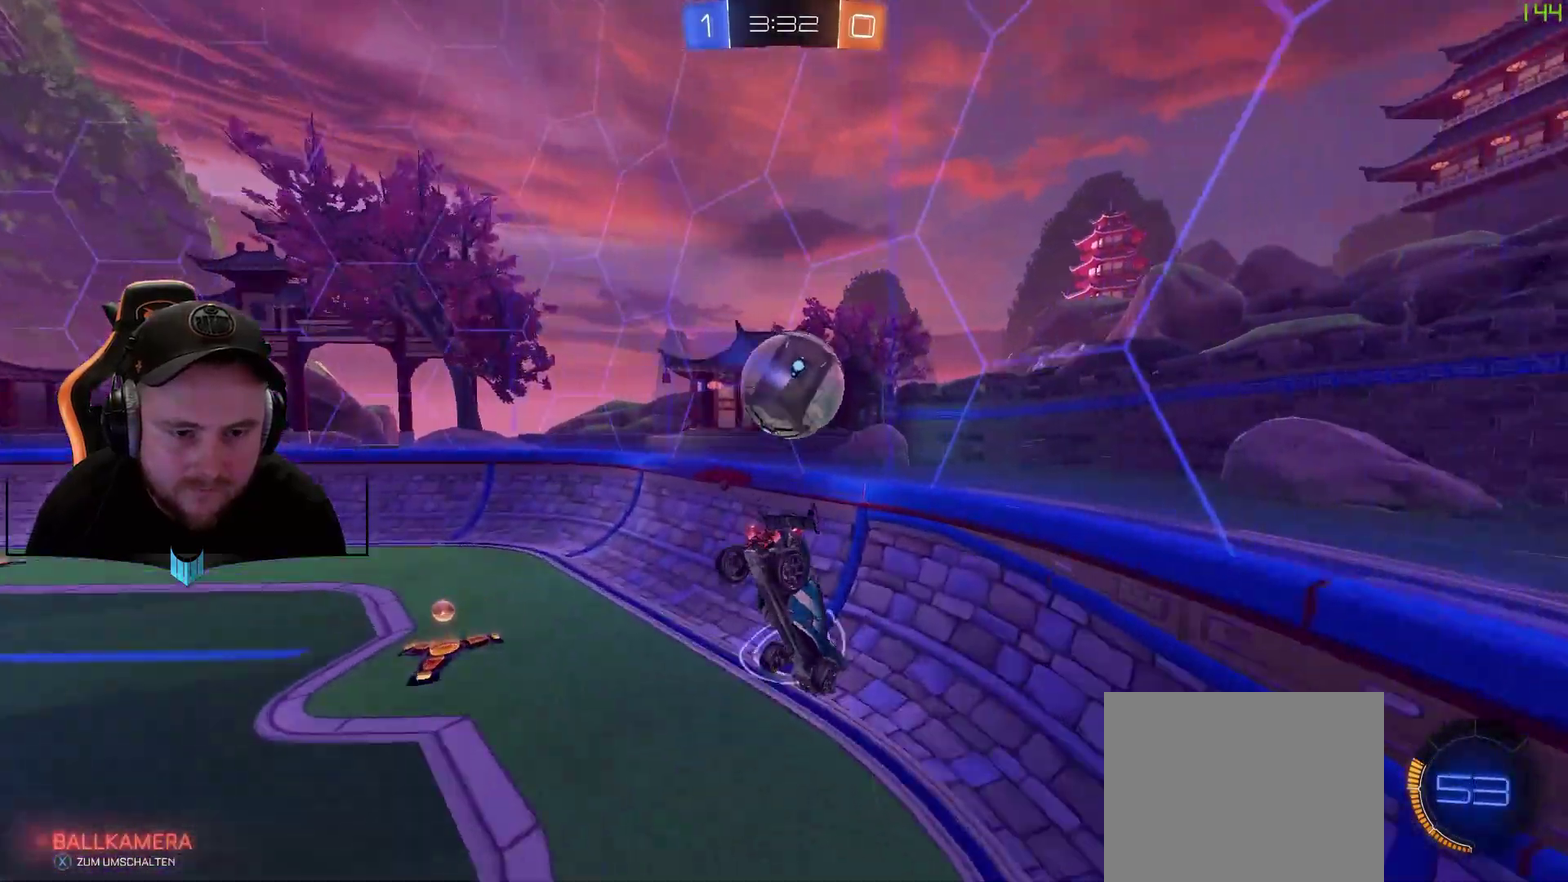
{"buttons": ["R2"], "left_stick": "left", "right_stick": "center", "events": [[117, "L1", "down"], [167, "left_stick", "left"], [417, "L1", "up"]]}
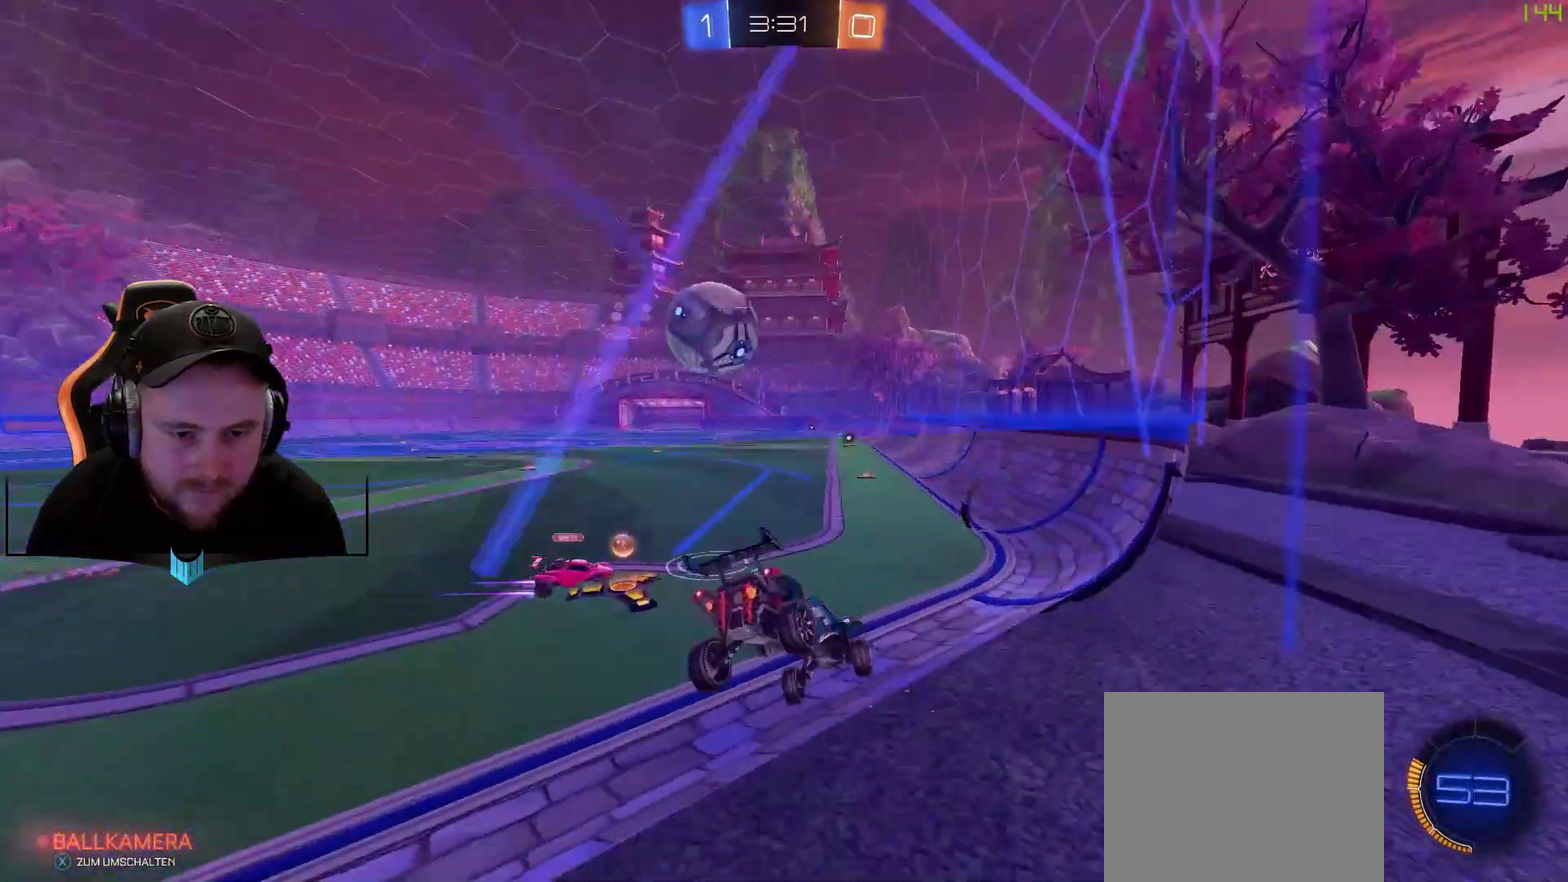
{"buttons": ["R1", "R2"], "left_stick": "right", "right_stick": "center", "events": [[167, "left_stick", "center"], [333, "R1", "down"], [417, "left_stick", "right"]]}
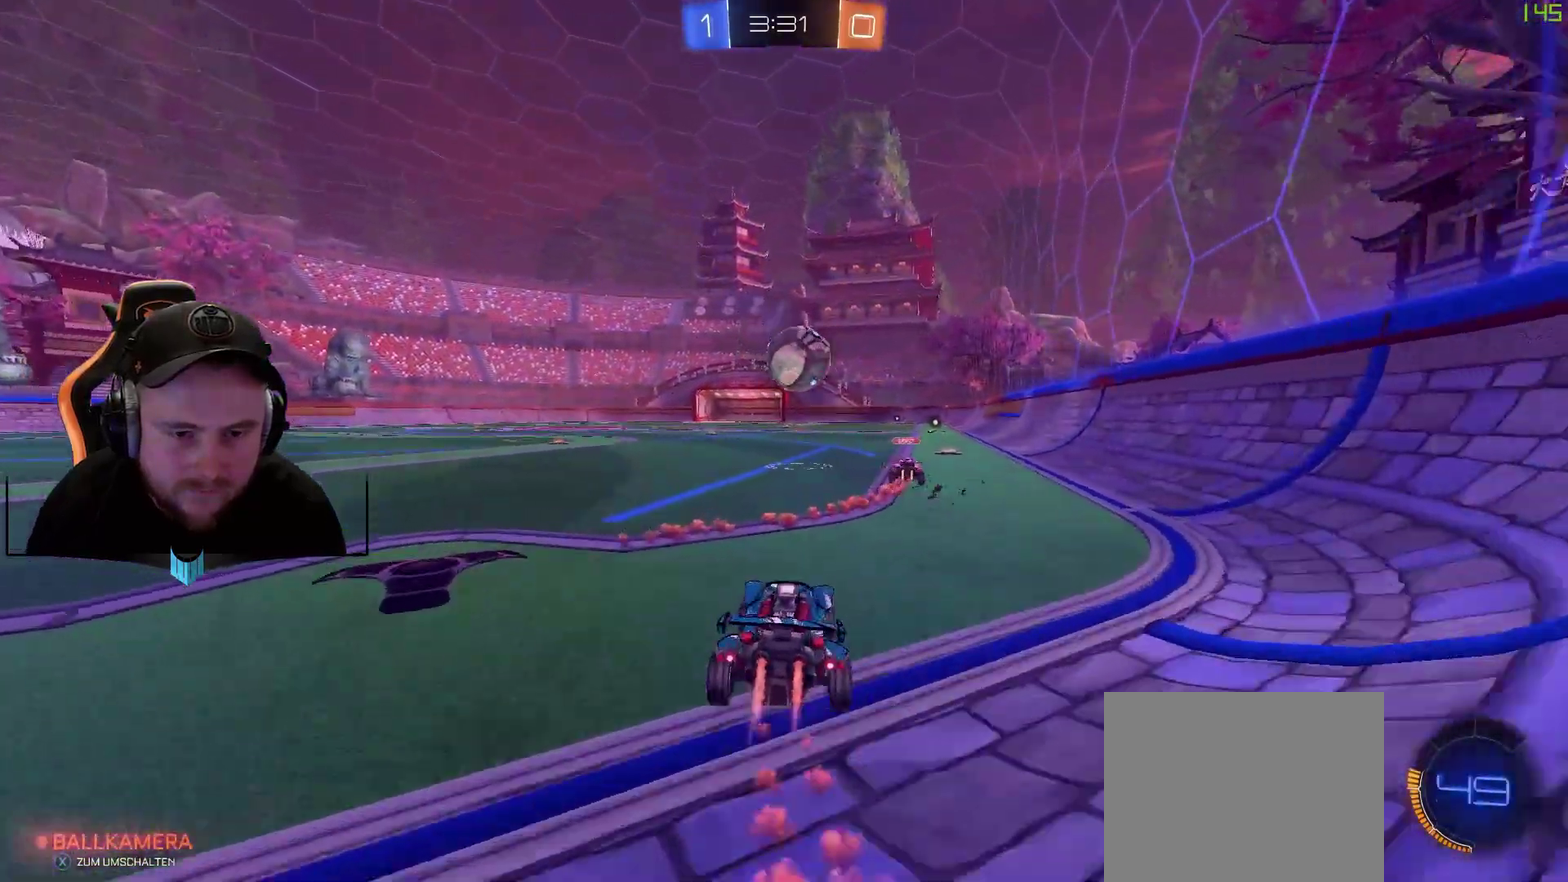
{"buttons": ["R1", "R2"], "left_stick": "center", "right_stick": "center", "events": [[83, "left_stick", "center"]]}
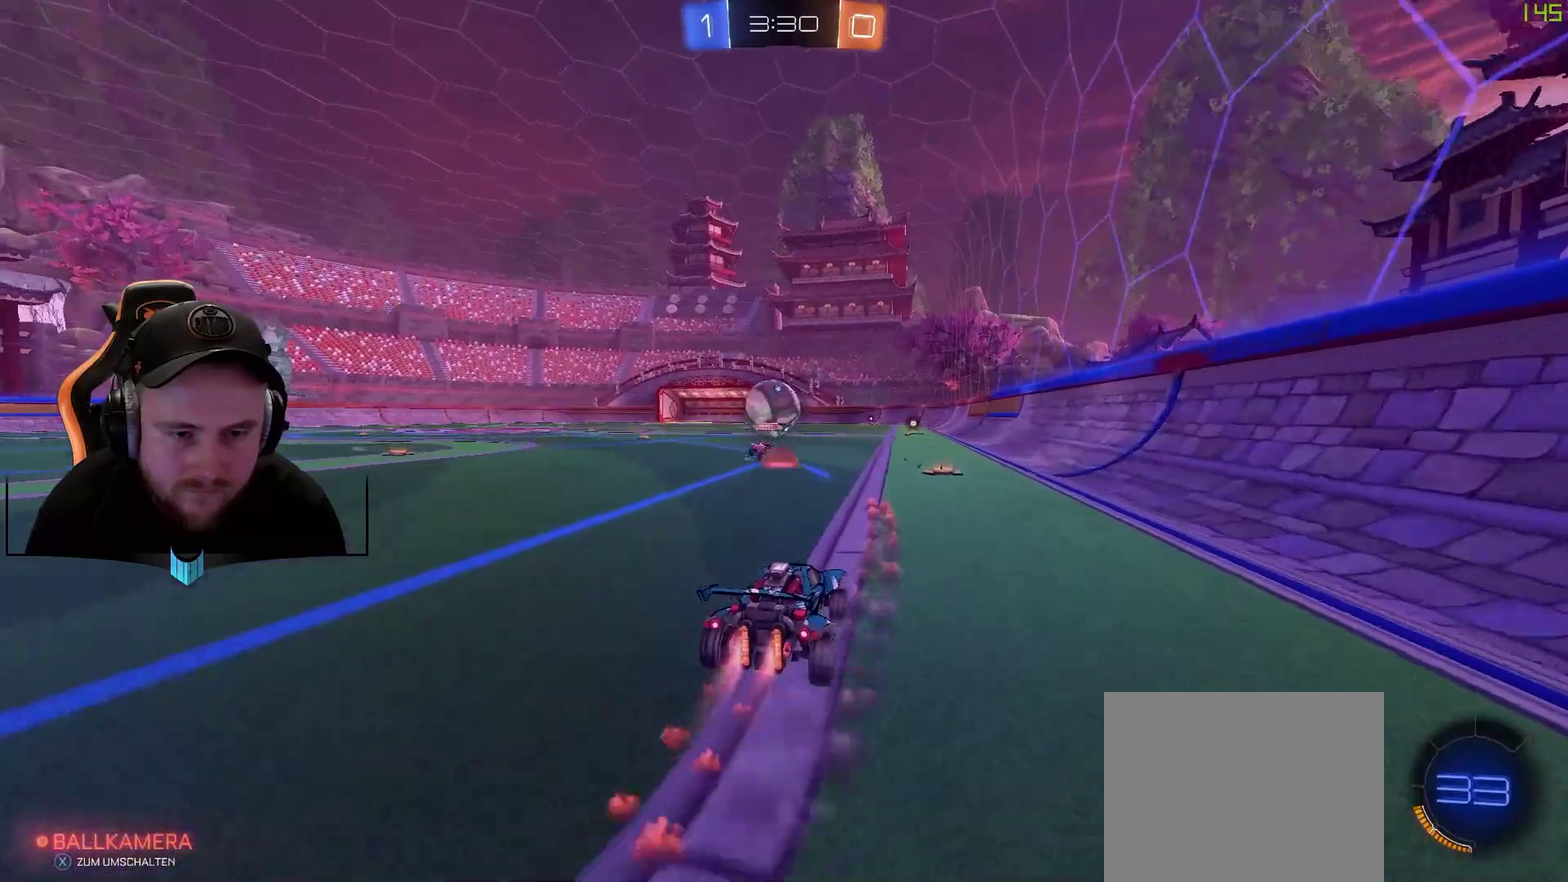
{"buttons": ["R1", "R2"], "left_stick": "center", "right_stick": "center", "events": [[200, "R1", "up"], [267, "R1", "down"], [267, "left_stick", "right"], [400, "left_stick", "center"]]}
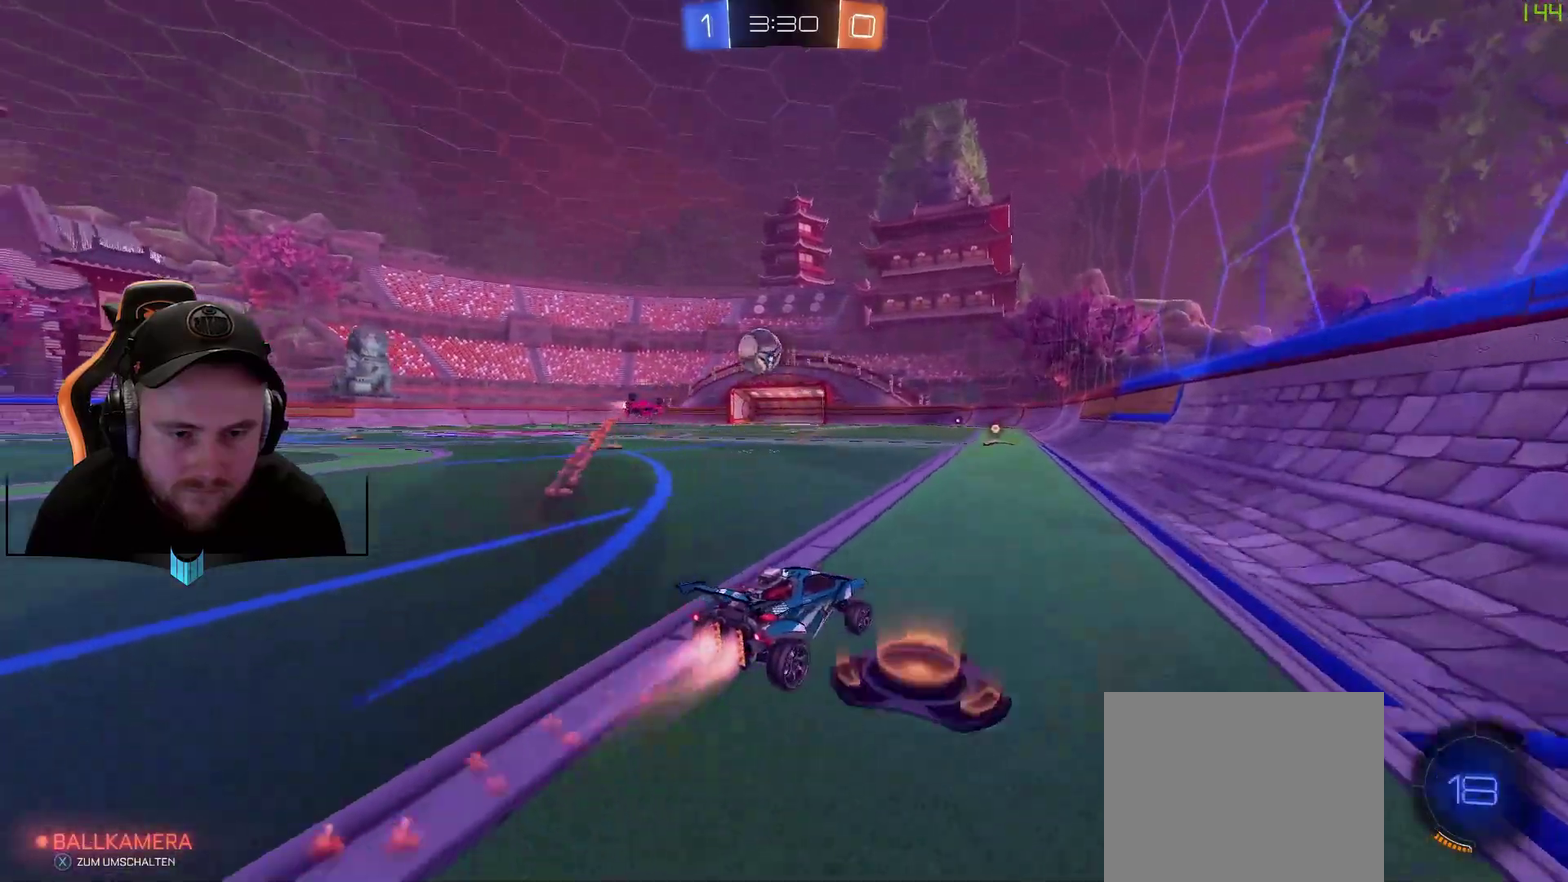
{"buttons": ["R2"], "left_stick": "center", "right_stick": "center", "events": [[67, "X", "down"], [67, "left_stick", "left"], [200, "X", "up"], [200, "left_stick", "center"], [383, "X", "down"], [450, "R1", "up"], [450, "X", "up"]]}
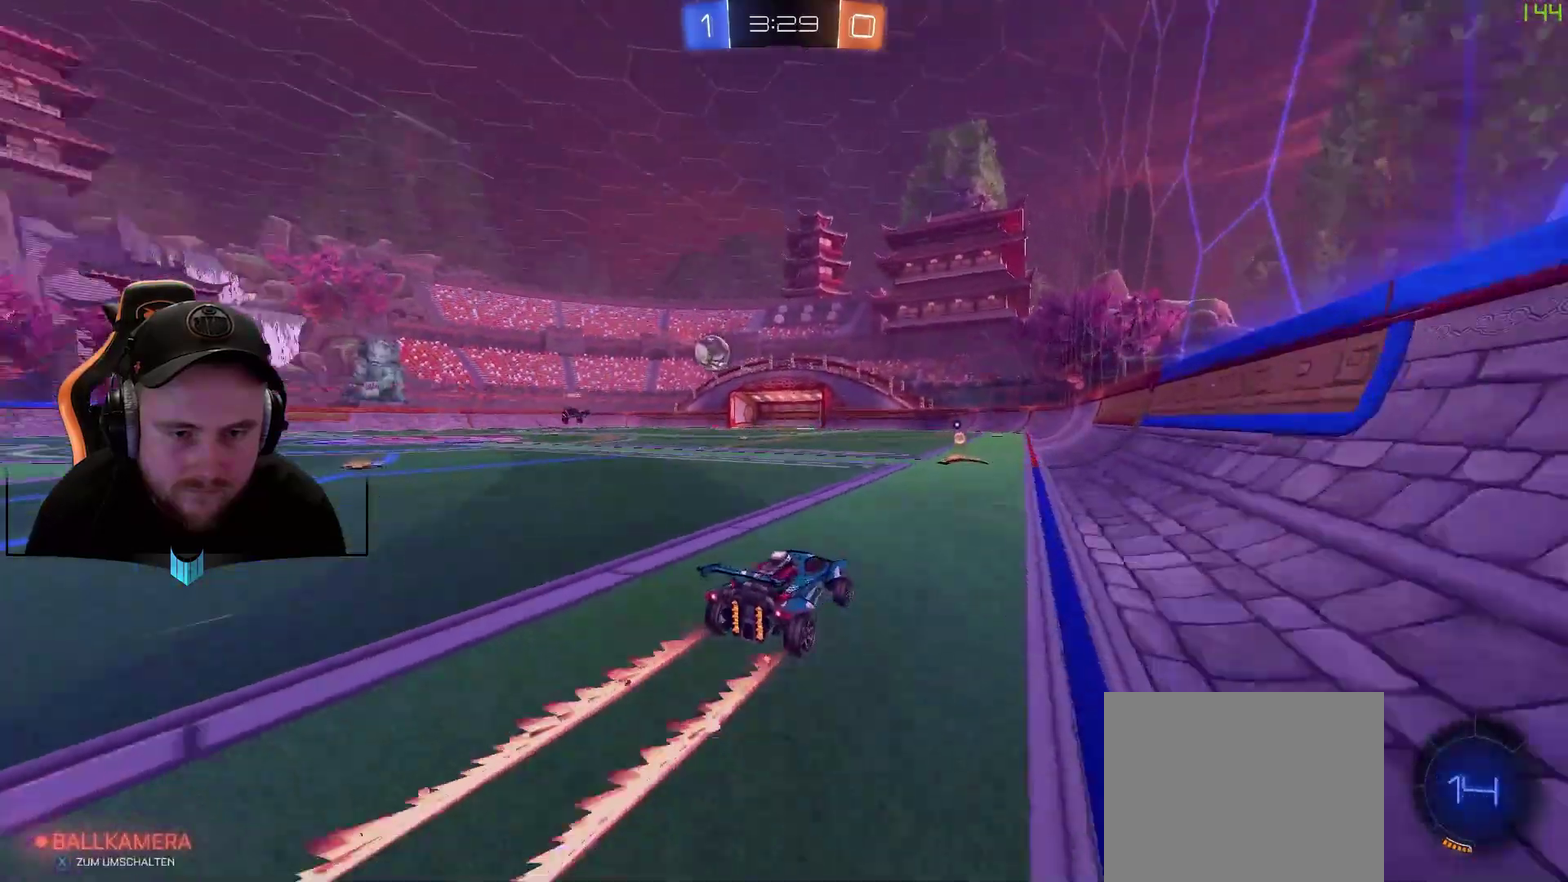
{"buttons": ["R2"], "left_stick": "center", "right_stick": "center", "events": [[300, "left_stick", "left"], [483, "left_stick", "center"]]}
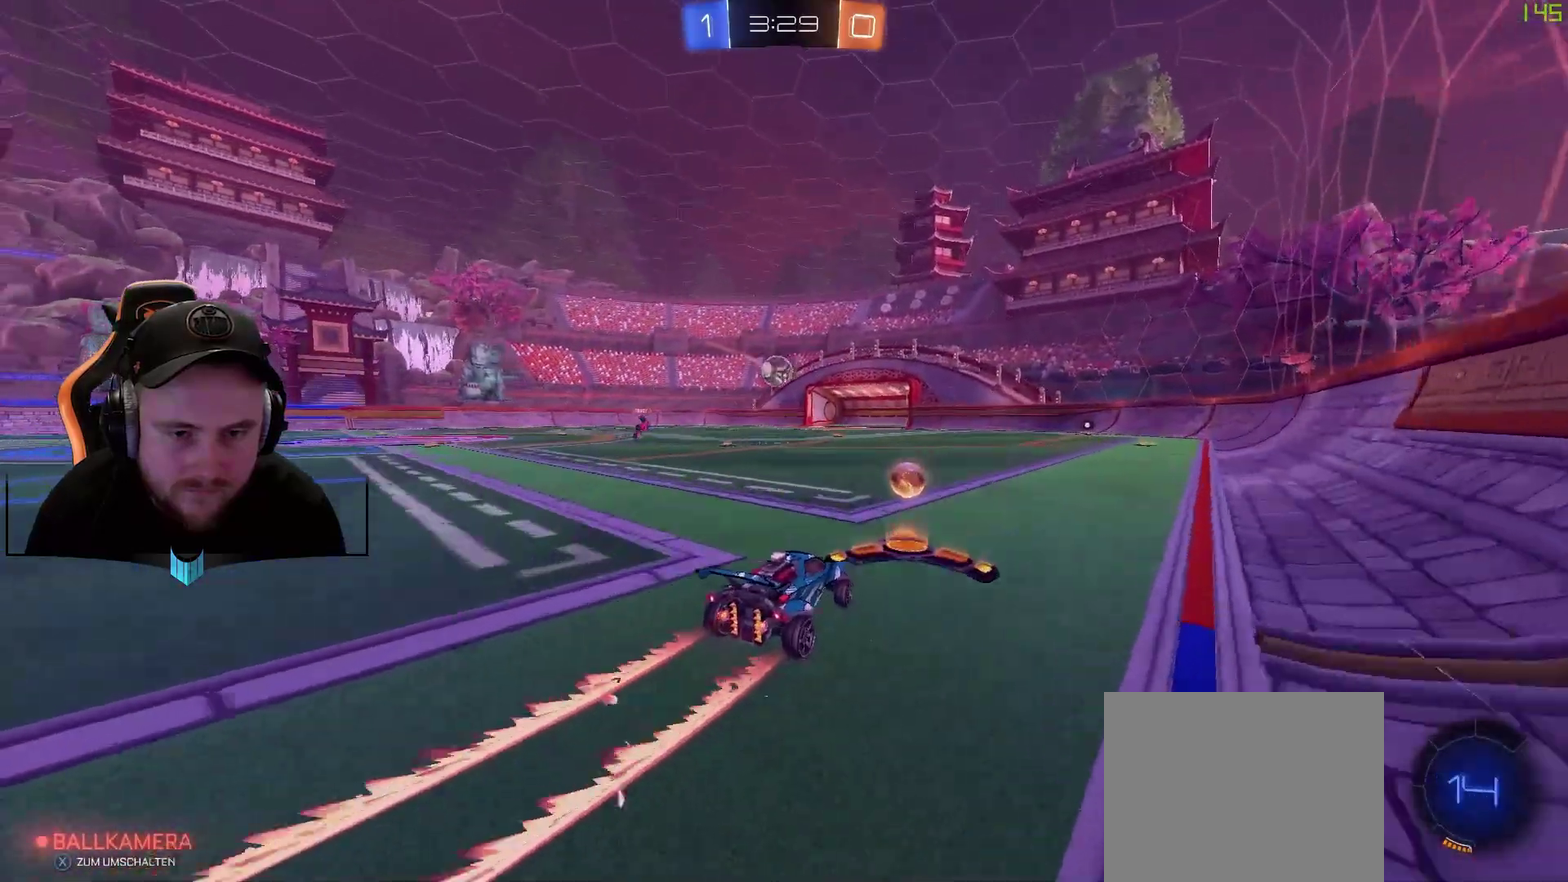
{"buttons": ["R2"], "left_stick": "down-left", "right_stick": "center", "events": [[350, "left_stick", "left"], [467, "left_stick", "down-left"]]}
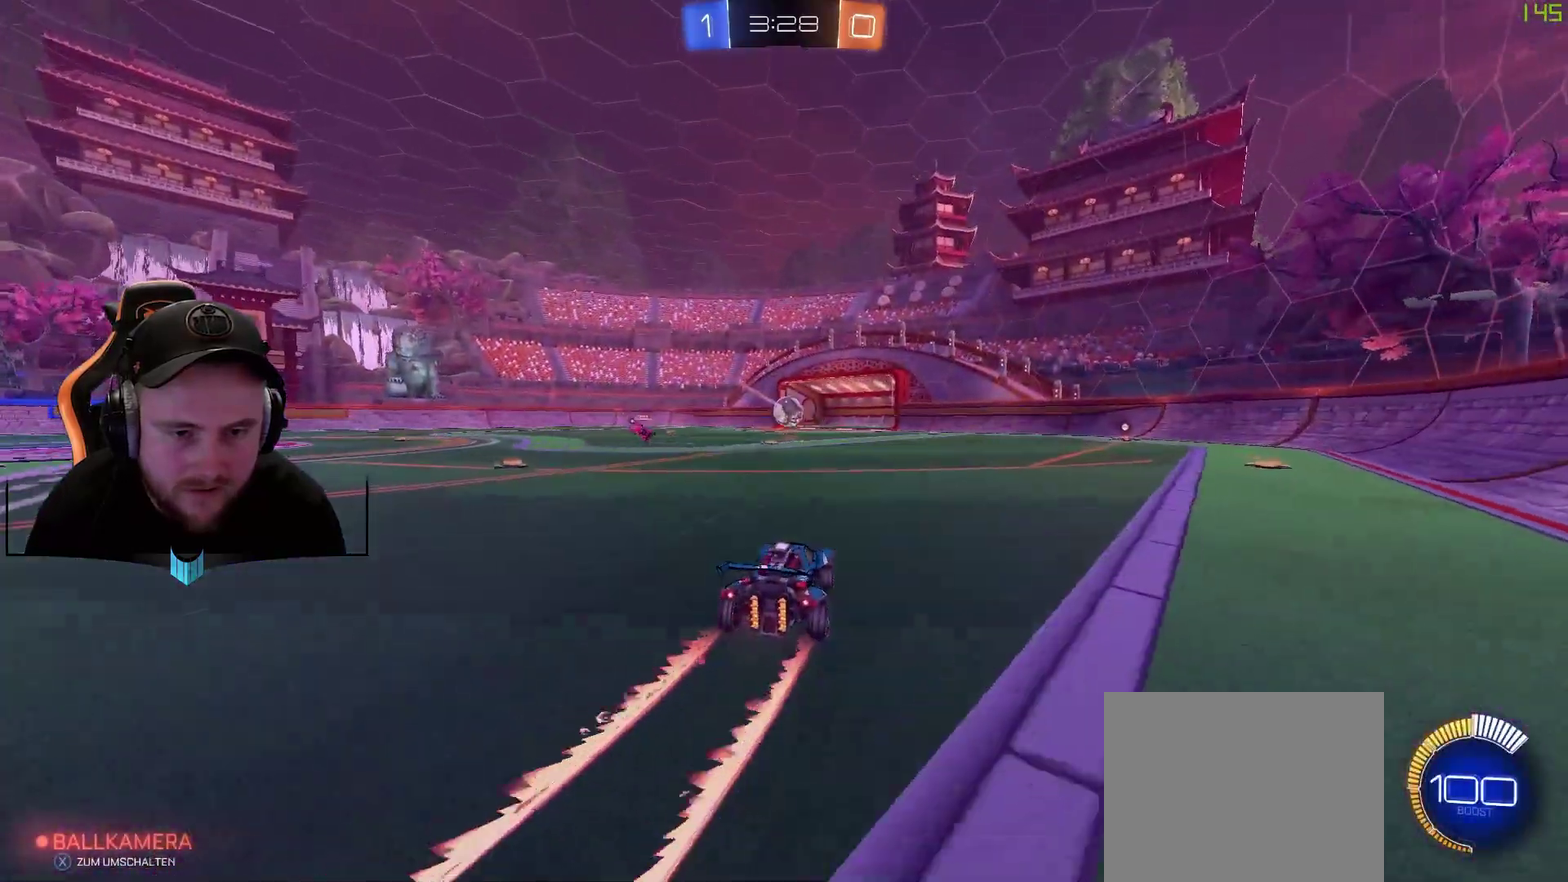
{"buttons": ["R2"], "left_stick": "center", "right_stick": "center", "events": [[83, "left_stick", "center"]]}
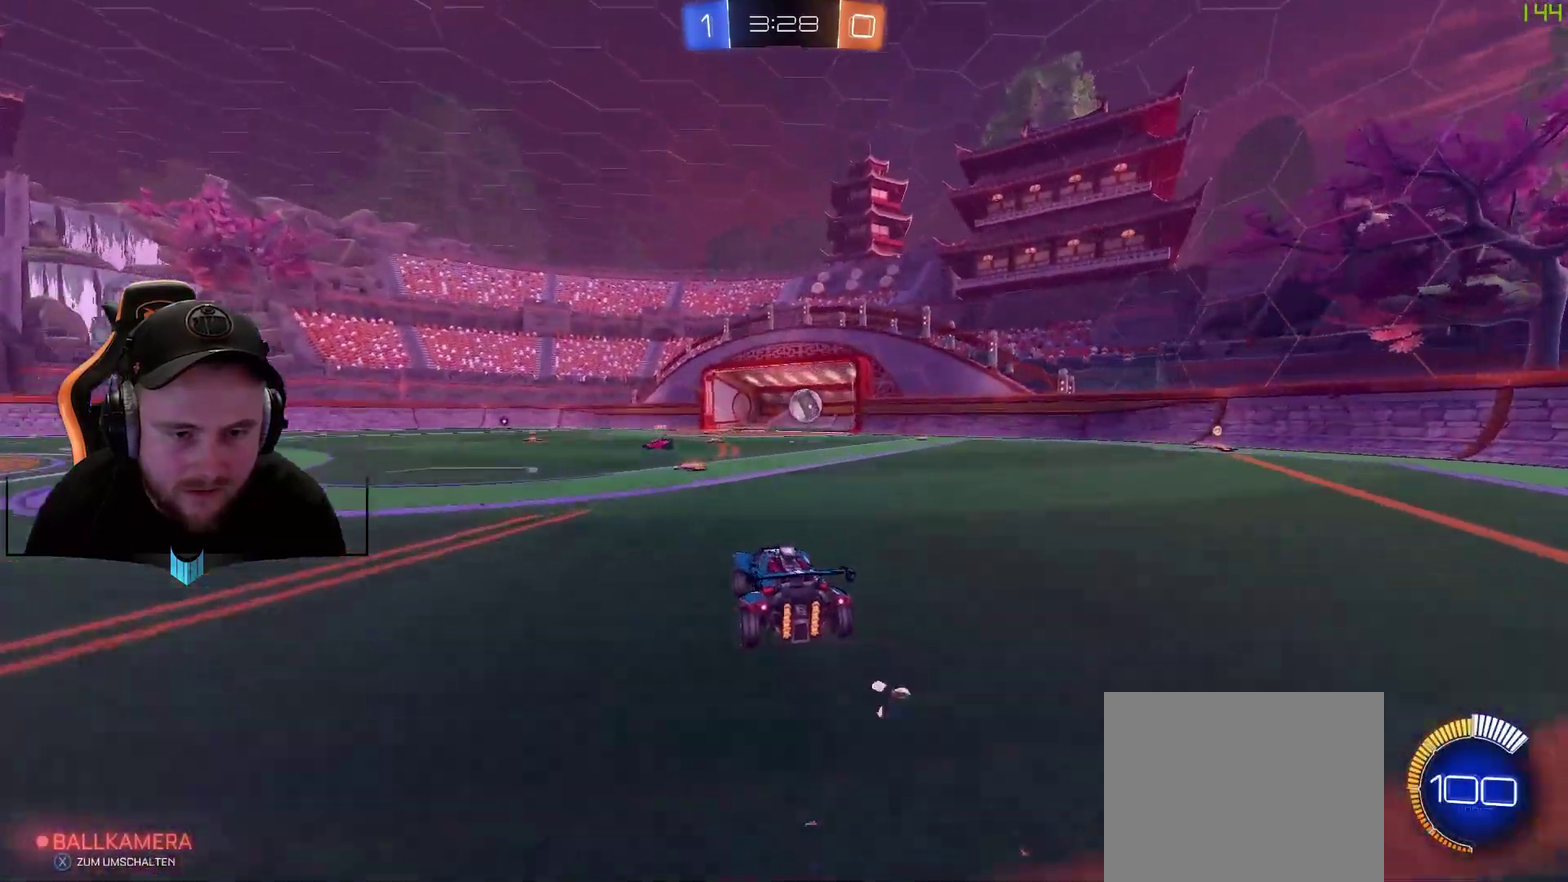
{"buttons": [], "left_stick": "center", "right_stick": "center", "events": [[133, "left_stick", "right"], [200, "left_stick", "center"], [250, "R2", "up"]]}
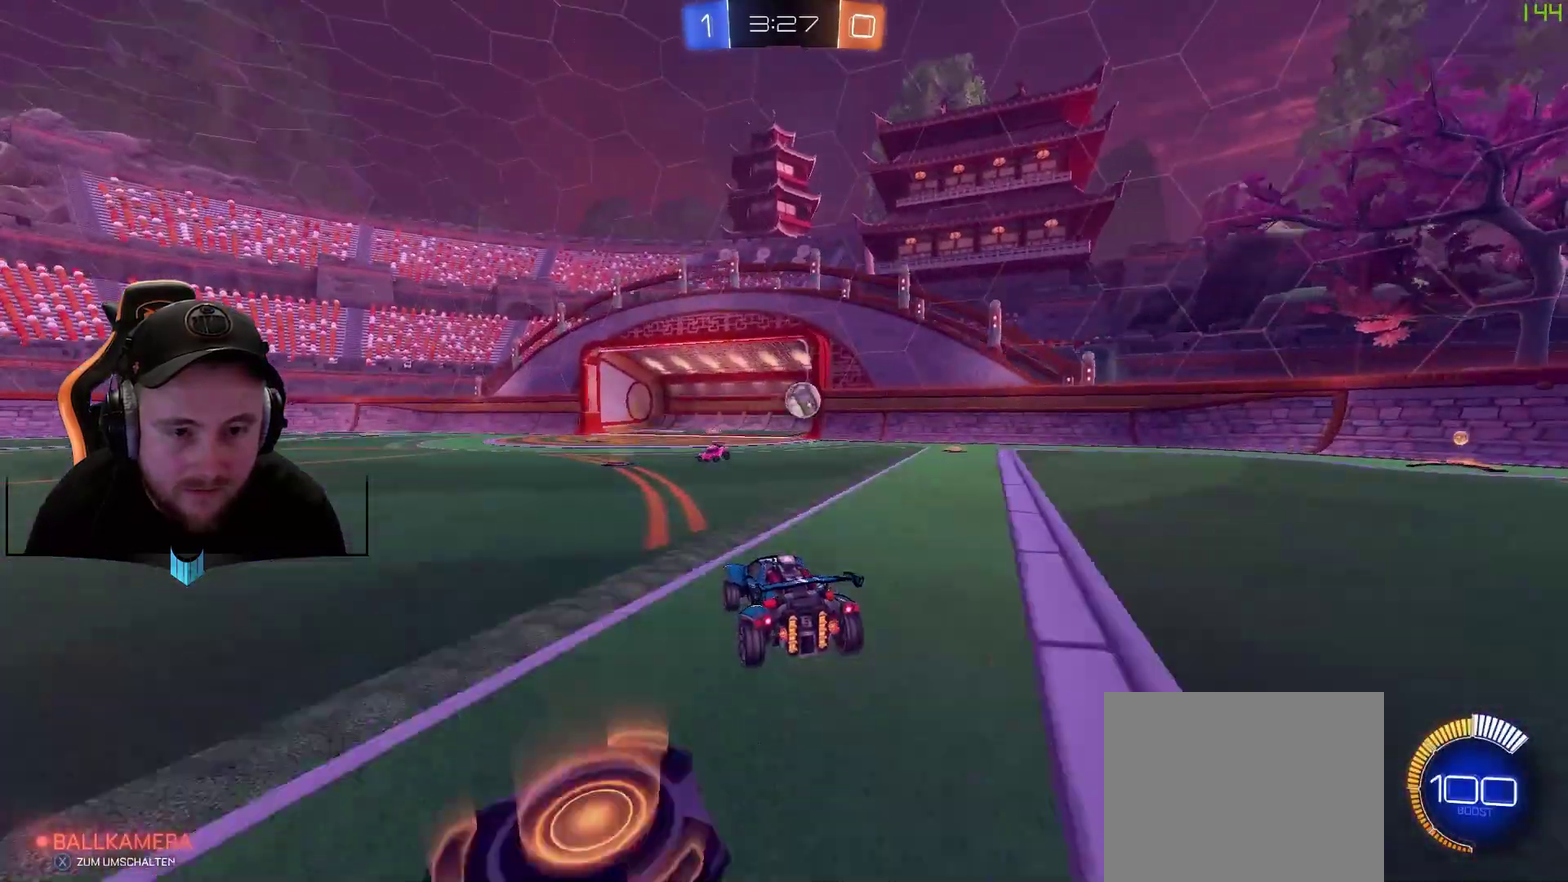
{"buttons": ["L2", "R2"], "left_stick": "center", "right_stick": "center", "events": [[183, "left_stick", "left"], [250, "left_stick", "center"], [317, "L2", "down"], [500, "R2", "down"]]}
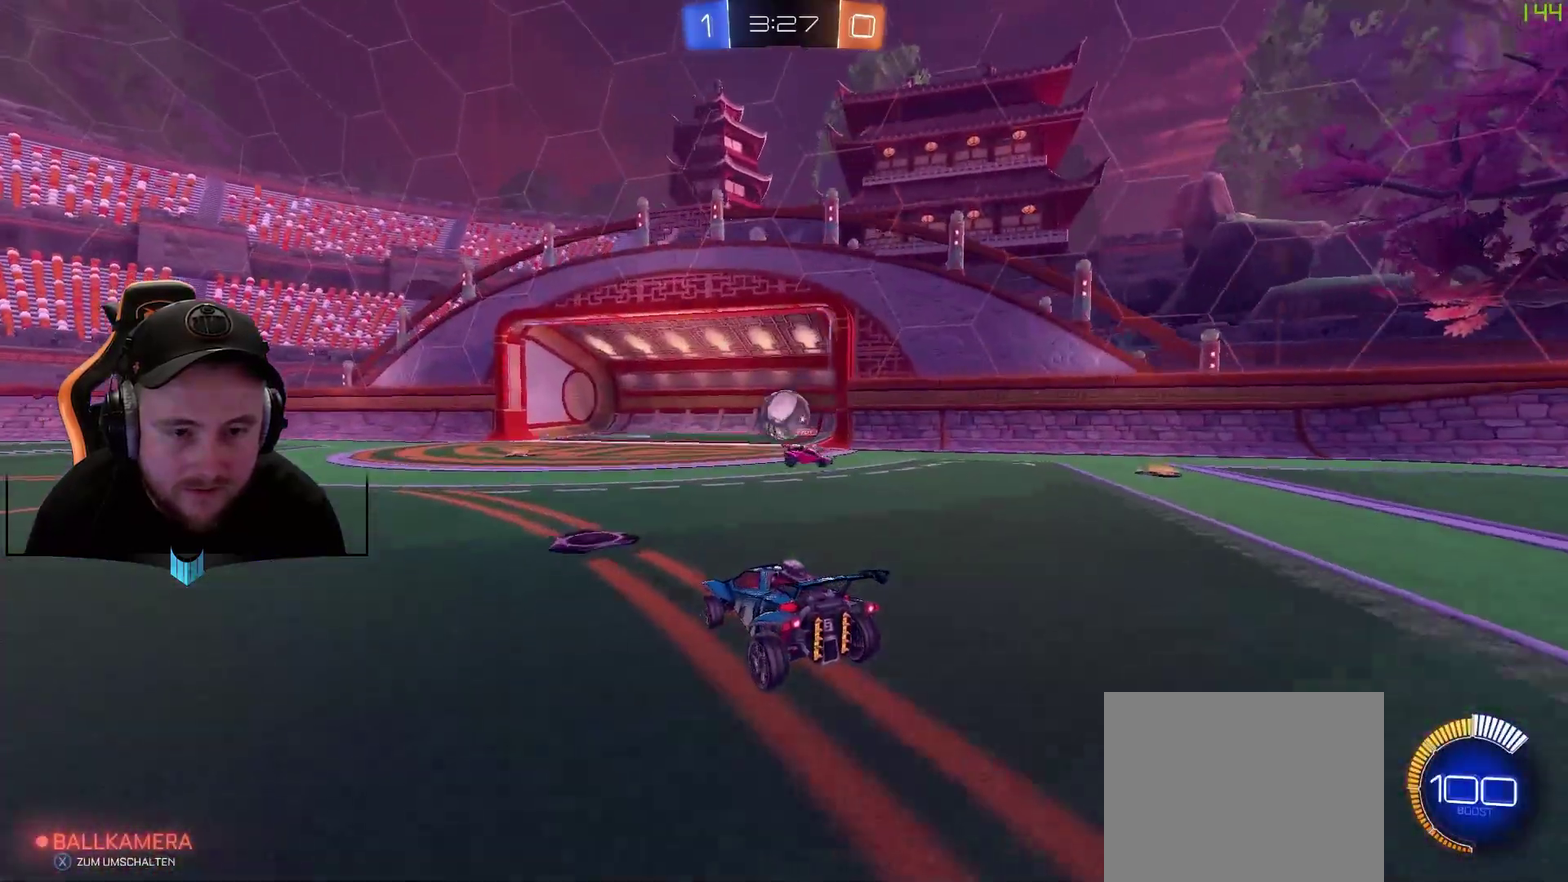
{"buttons": [], "left_stick": "center", "right_stick": "center", "events": [[50, "L2", "up"], [167, "R1", "down"], [233, "R1", "up"], [483, "R2", "up"]]}
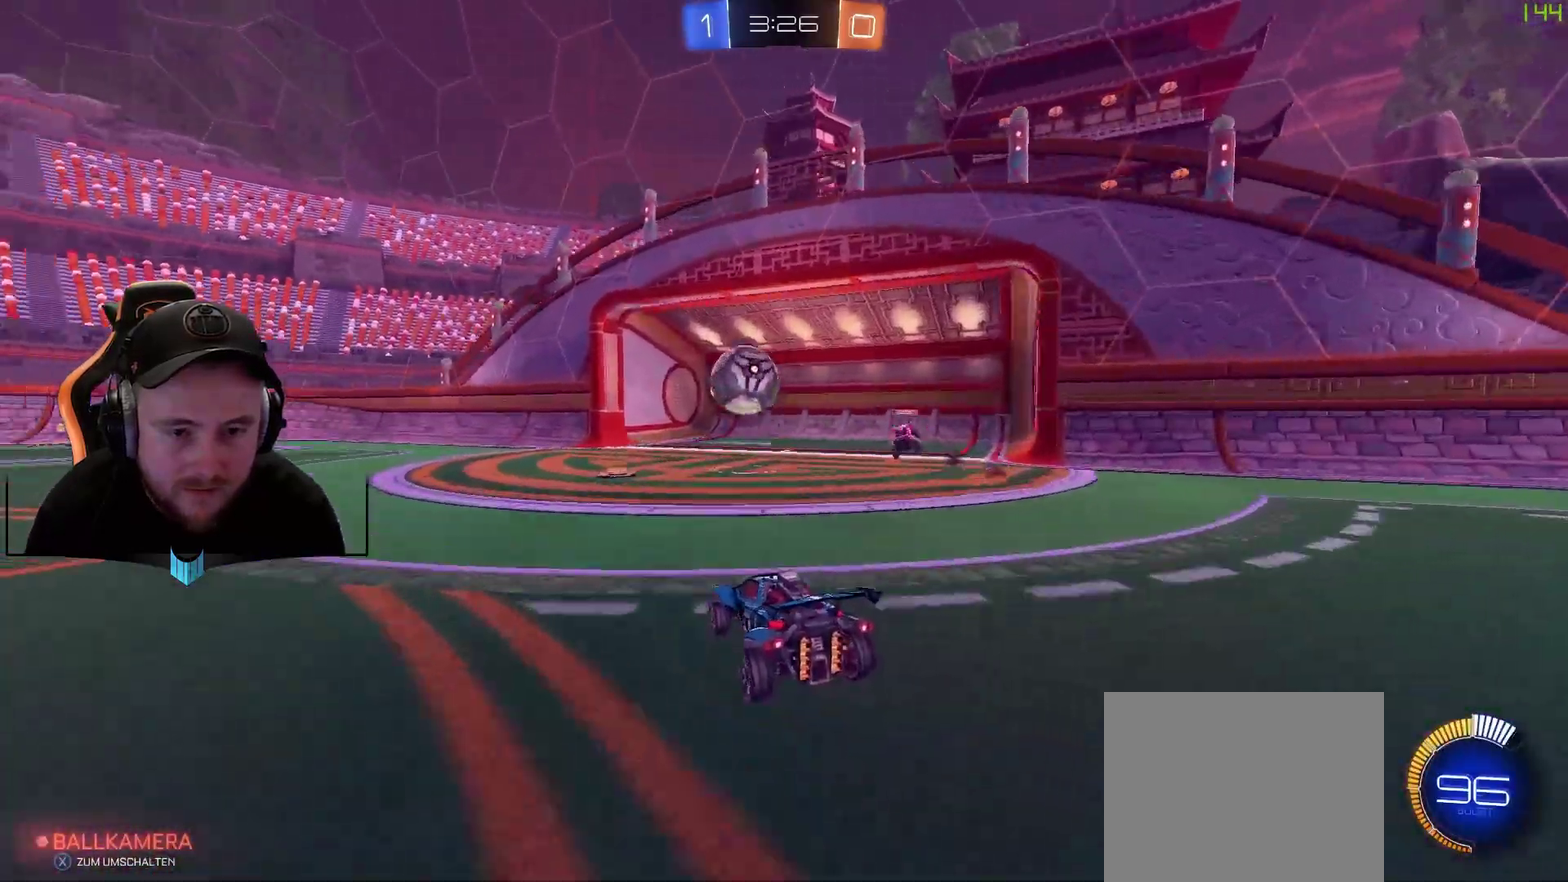
{"buttons": ["R1", "R2"], "left_stick": "left", "right_stick": "center", "events": [[50, "R2", "down"], [50, "left_stick", "left"], [350, "left_stick", "center"], [417, "R1", "down"], [467, "left_stick", "left"]]}
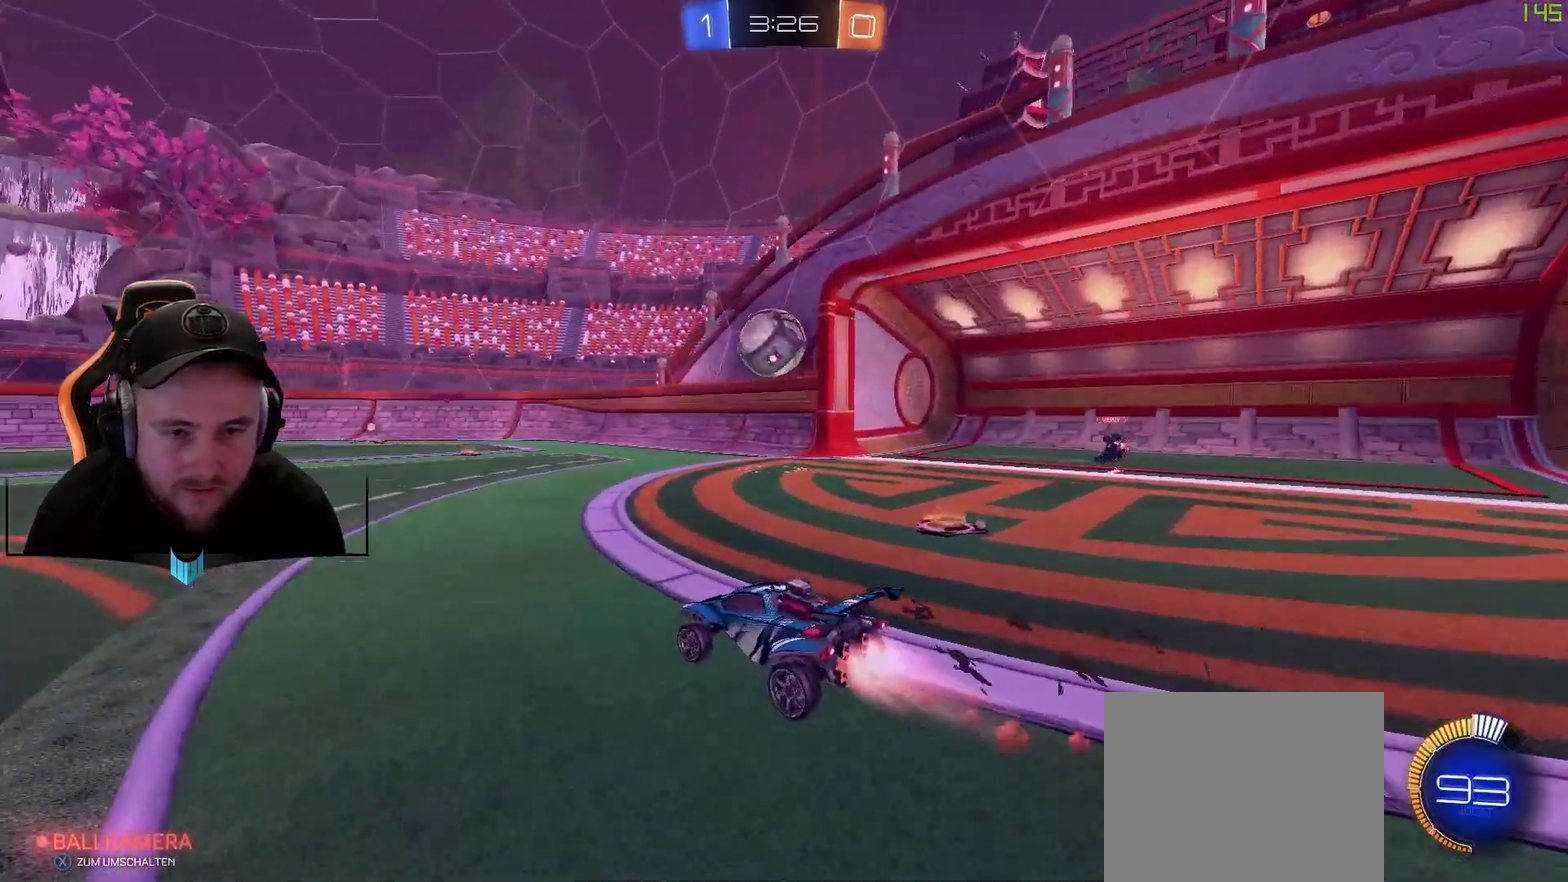
{"buttons": ["R2"], "left_stick": "center", "right_stick": "center", "events": [[100, "A", "down"], [167, "A", "up"], [217, "left_stick", "up"], [283, "A", "down"], [350, "R1", "up"], [417, "A", "up"], [417, "X", "down"], [417, "left_stick", "center"], [467, "X", "up"]]}
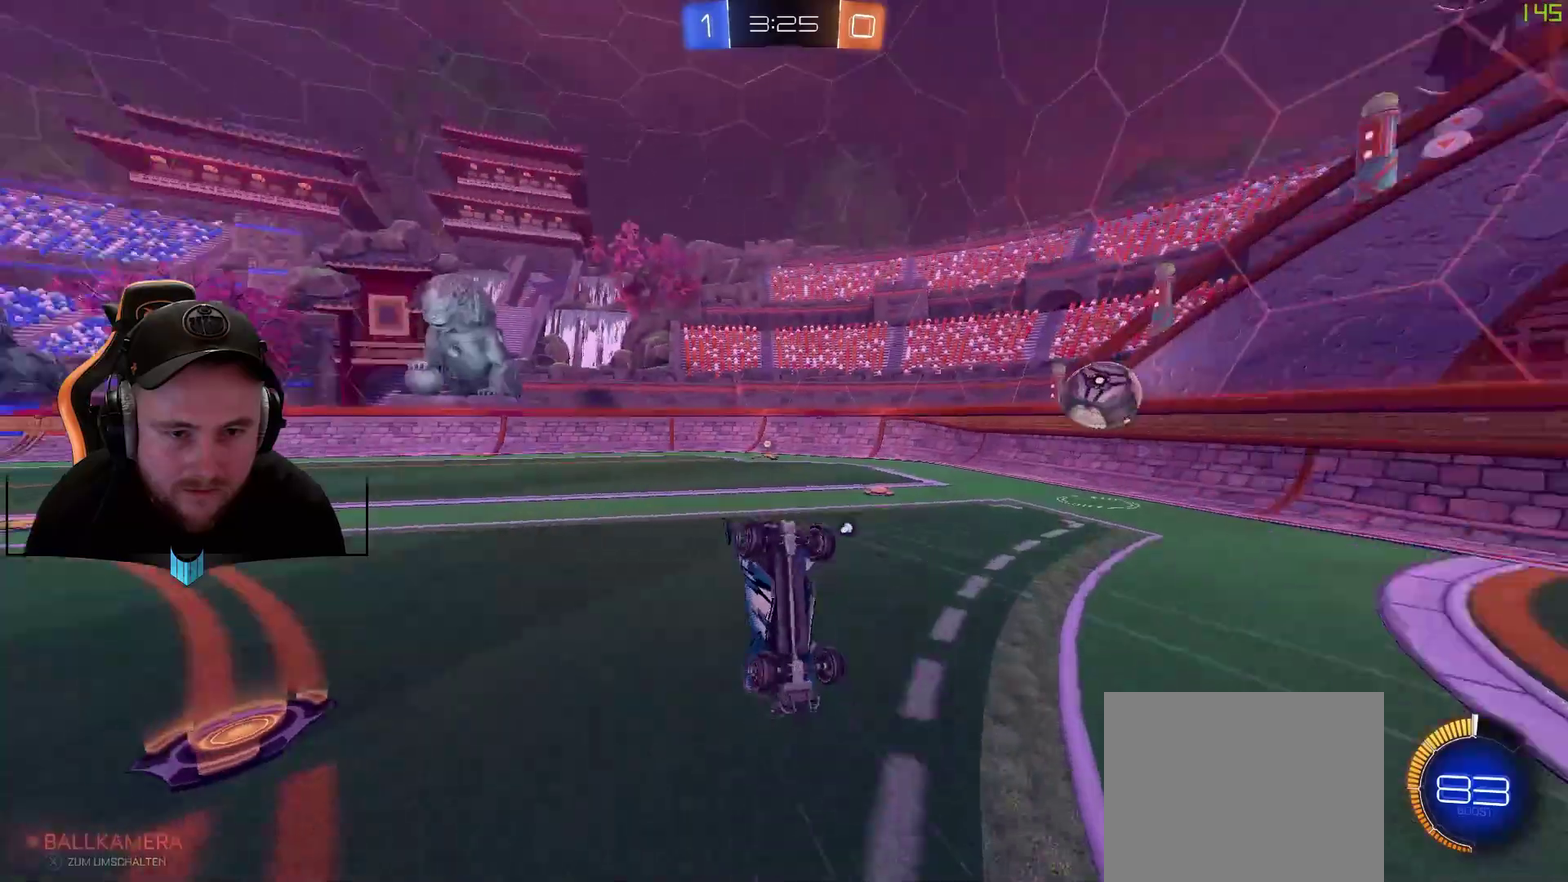
{"buttons": [], "left_stick": "center", "right_stick": "center", "events": [[150, "left_stick", "right"], [283, "X", "down"], [333, "X", "up"], [400, "R2", "up"], [400, "left_stick", "center"]]}
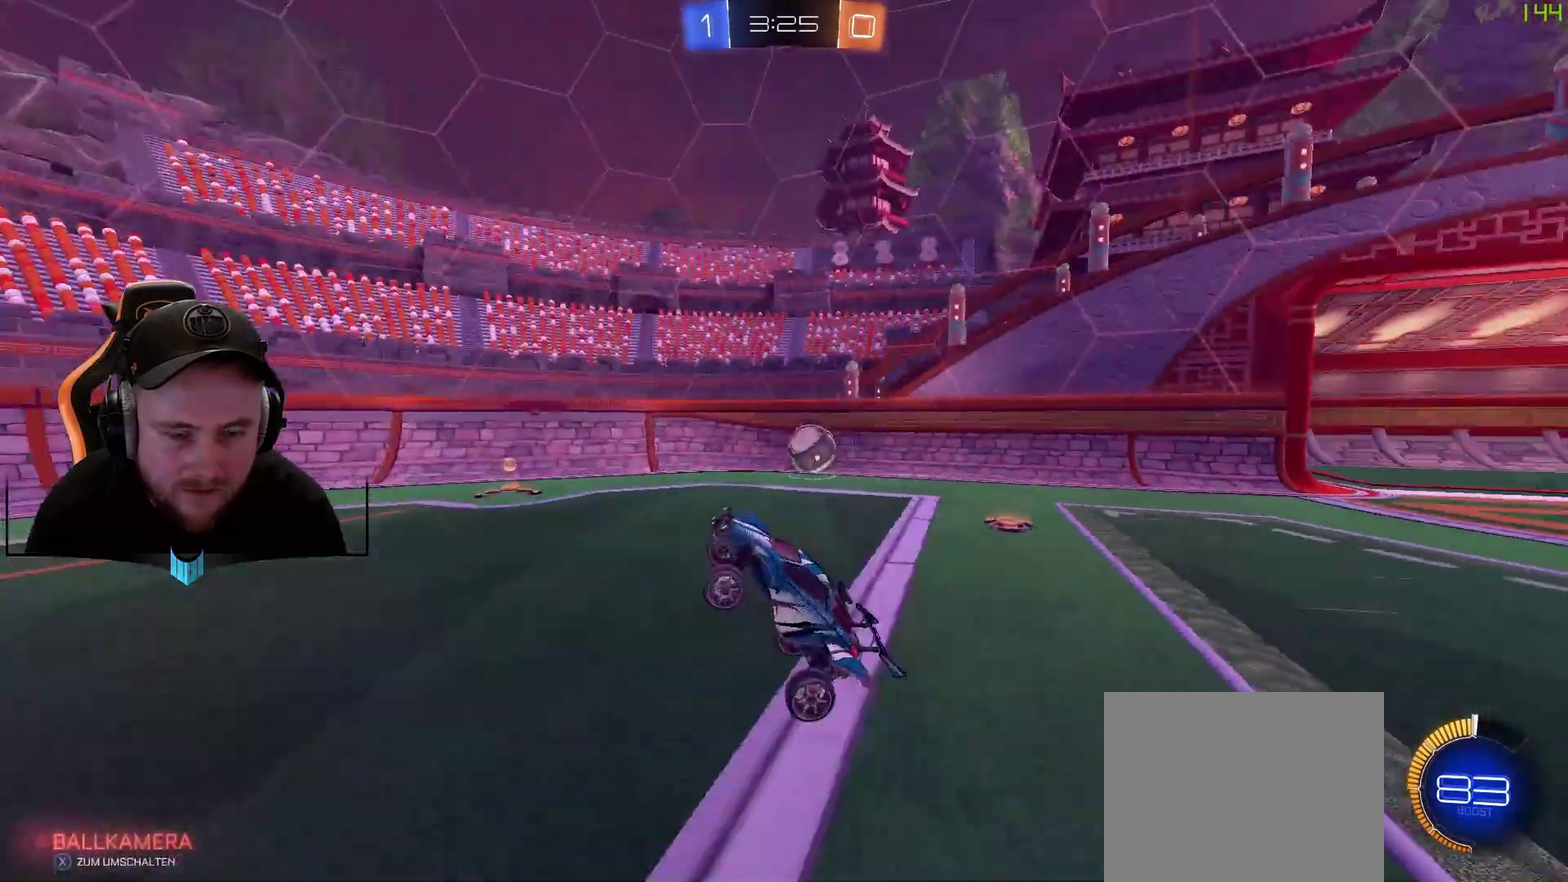
{"buttons": ["L2"], "left_stick": "right", "right_stick": "center", "events": [[383, "left_stick", "right"], [450, "L2", "down"]]}
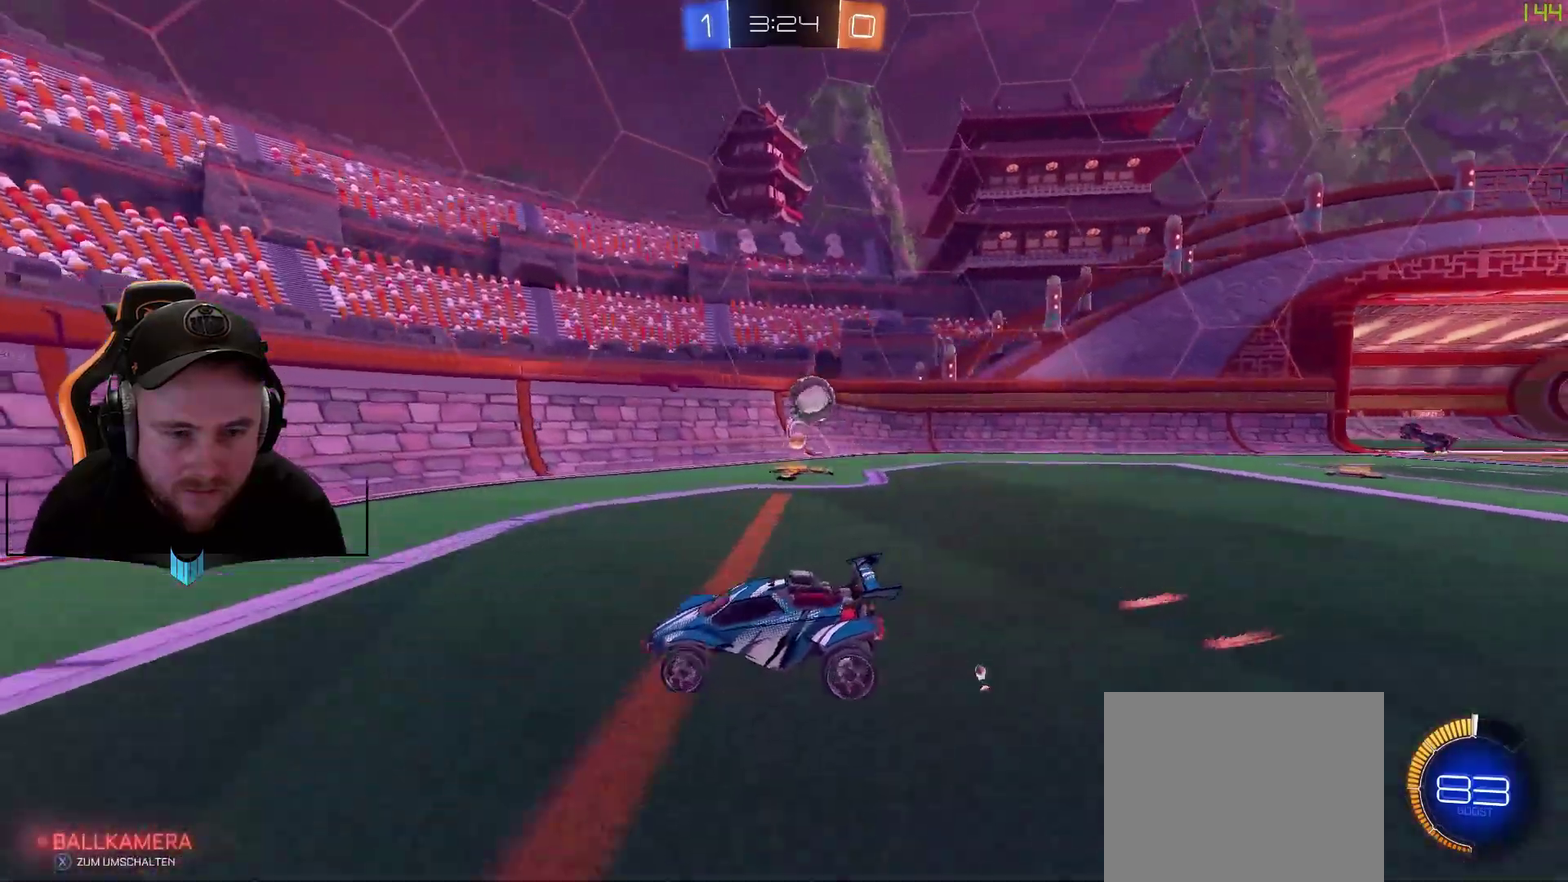
{"buttons": ["L2"], "left_stick": "center", "right_stick": "center", "events": [[317, "L2", "up"], [317, "R2", "down"], [383, "L2", "down"], [383, "R2", "up"], [500, "left_stick", "center"]]}
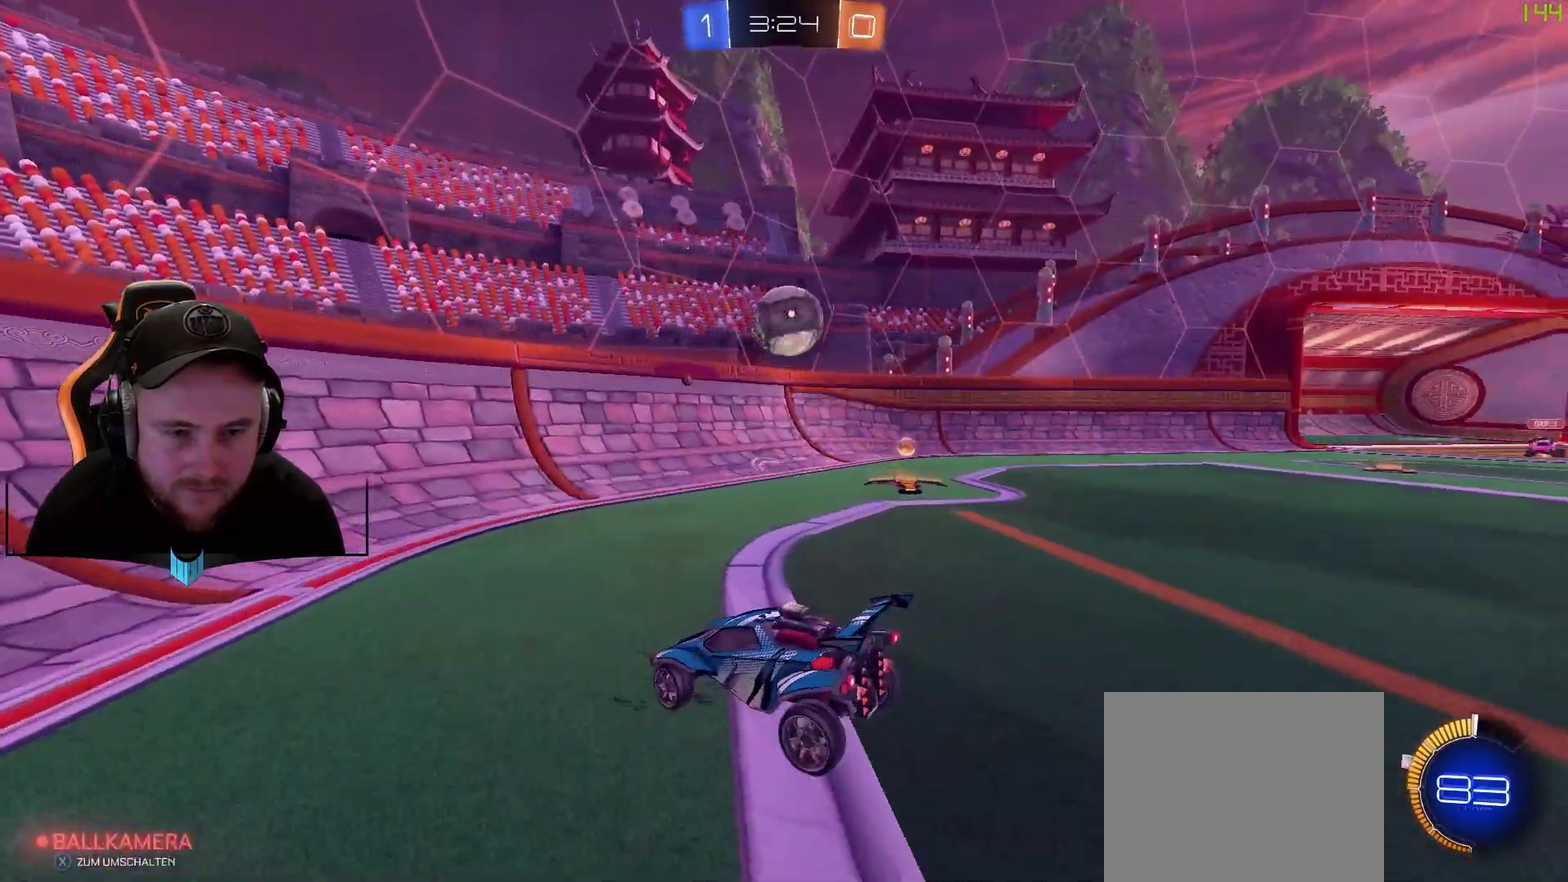
{"buttons": ["A", "R2"], "left_stick": "down-right", "right_stick": "center", "events": [[67, "L2", "up"], [133, "R2", "down"], [367, "left_stick", "right"], [483, "left_stick", "down-right"], [500, "A", "down"]]}
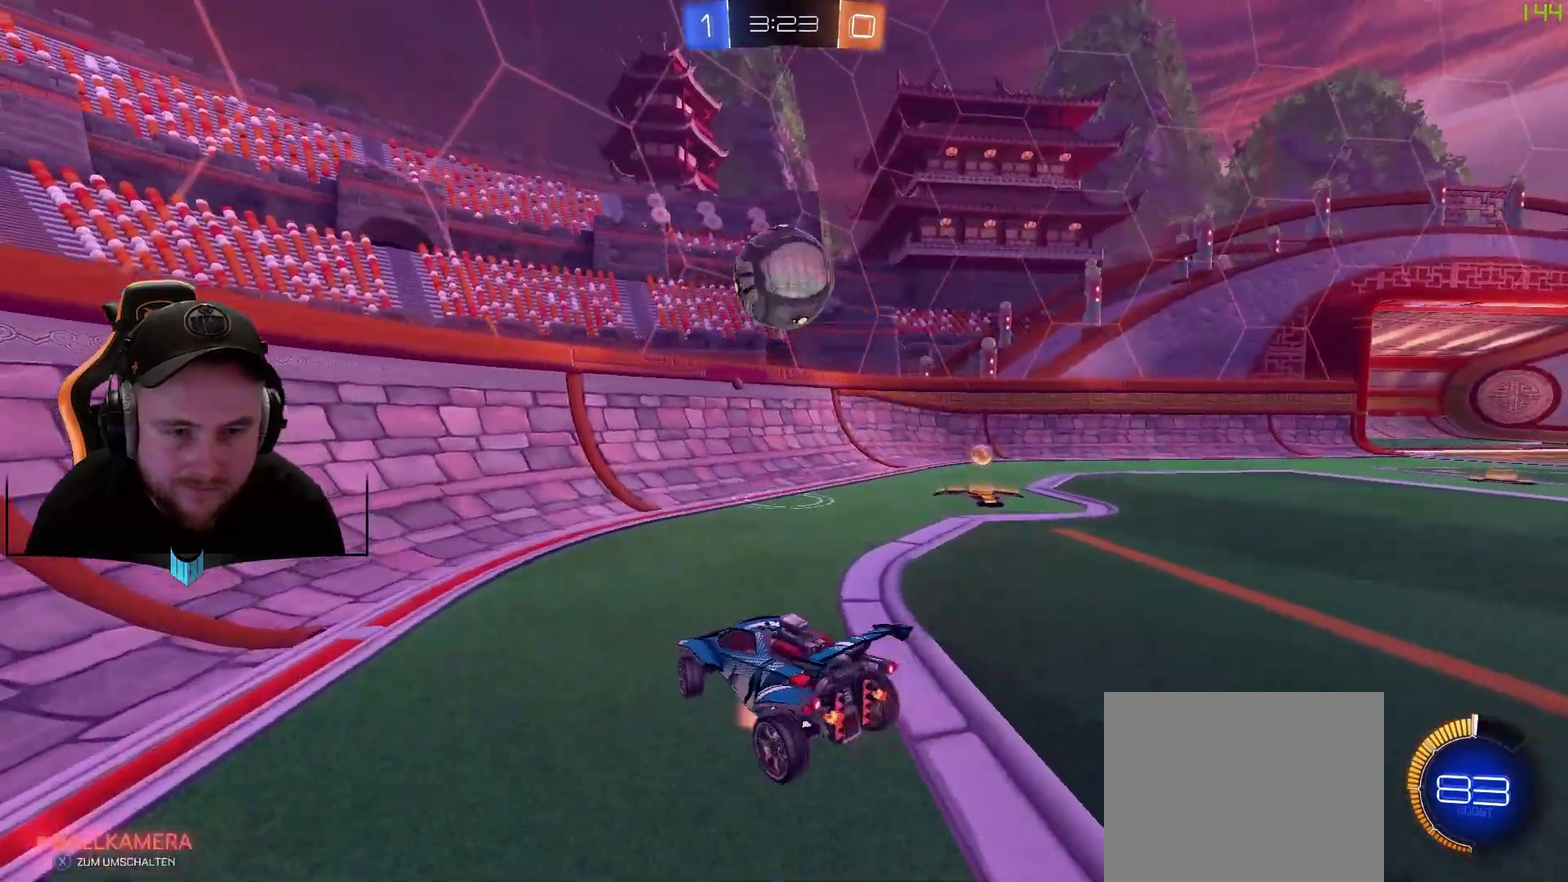
{"buttons": ["L1", "R2"], "left_stick": "up", "right_stick": "center", "events": [[183, "L1", "down"], [250, "A", "up"], [250, "left_stick", "right"], [300, "L1", "up"], [300, "left_stick", "center"], [417, "L1", "down"], [483, "left_stick", "up"]]}